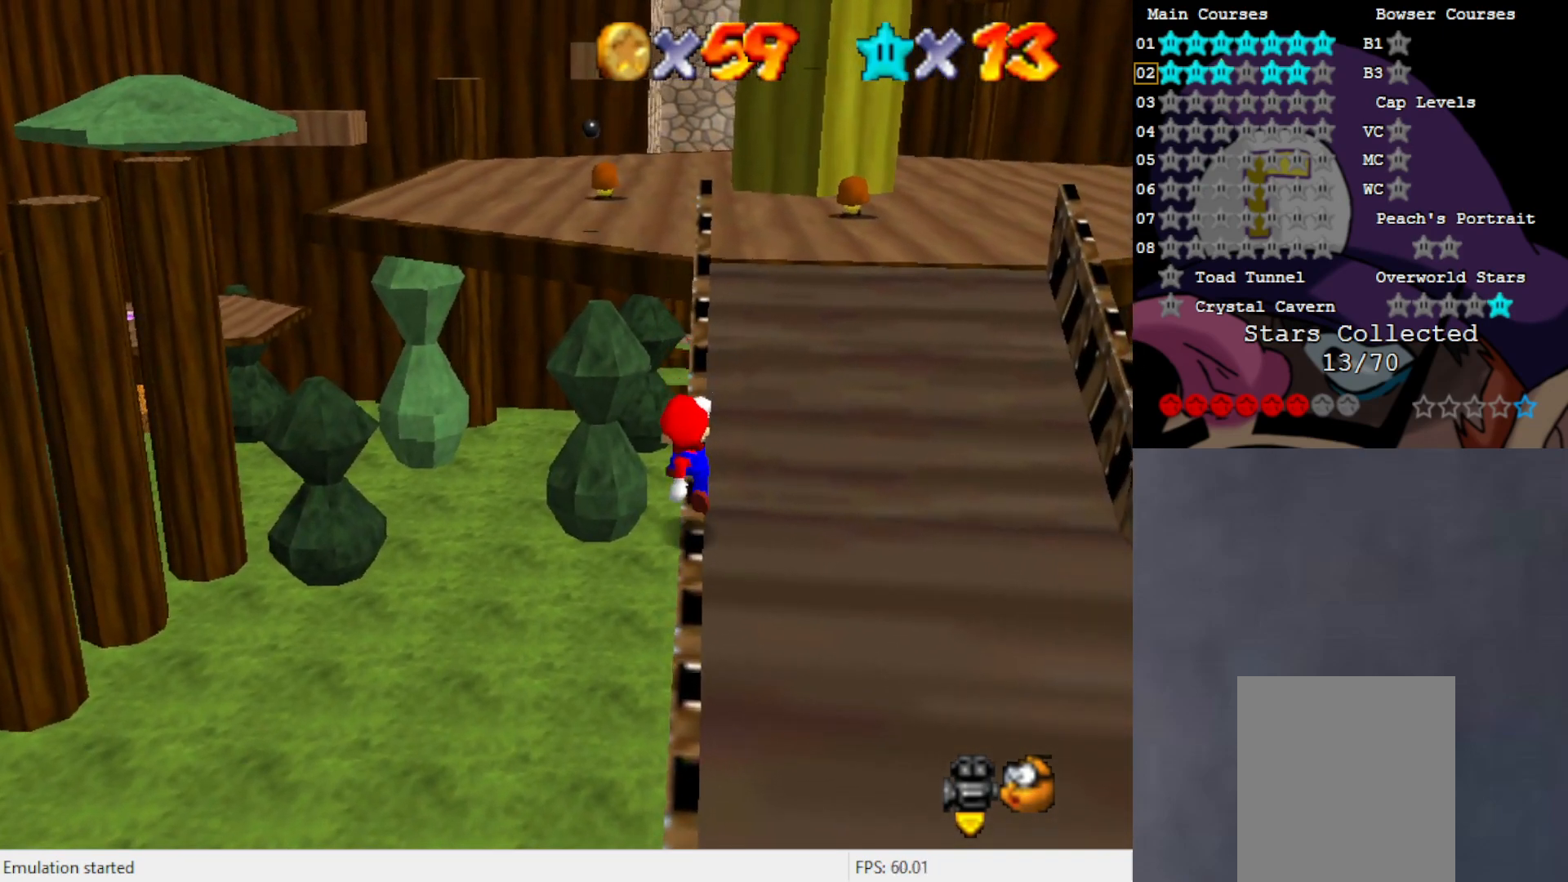
Gameplay with a controller (Nintendo layout); each line is a JSON object with the inputs held at the frame after it. "events" lists button and stick changes between this image and that frame as [ms after this image, input, new state], when the widget could be followed in between. Not read: L3 R3 Z.
{"buttons": [], "left_stick": "up", "events": [[83, "A", "down"], [150, "A", "up"]]}
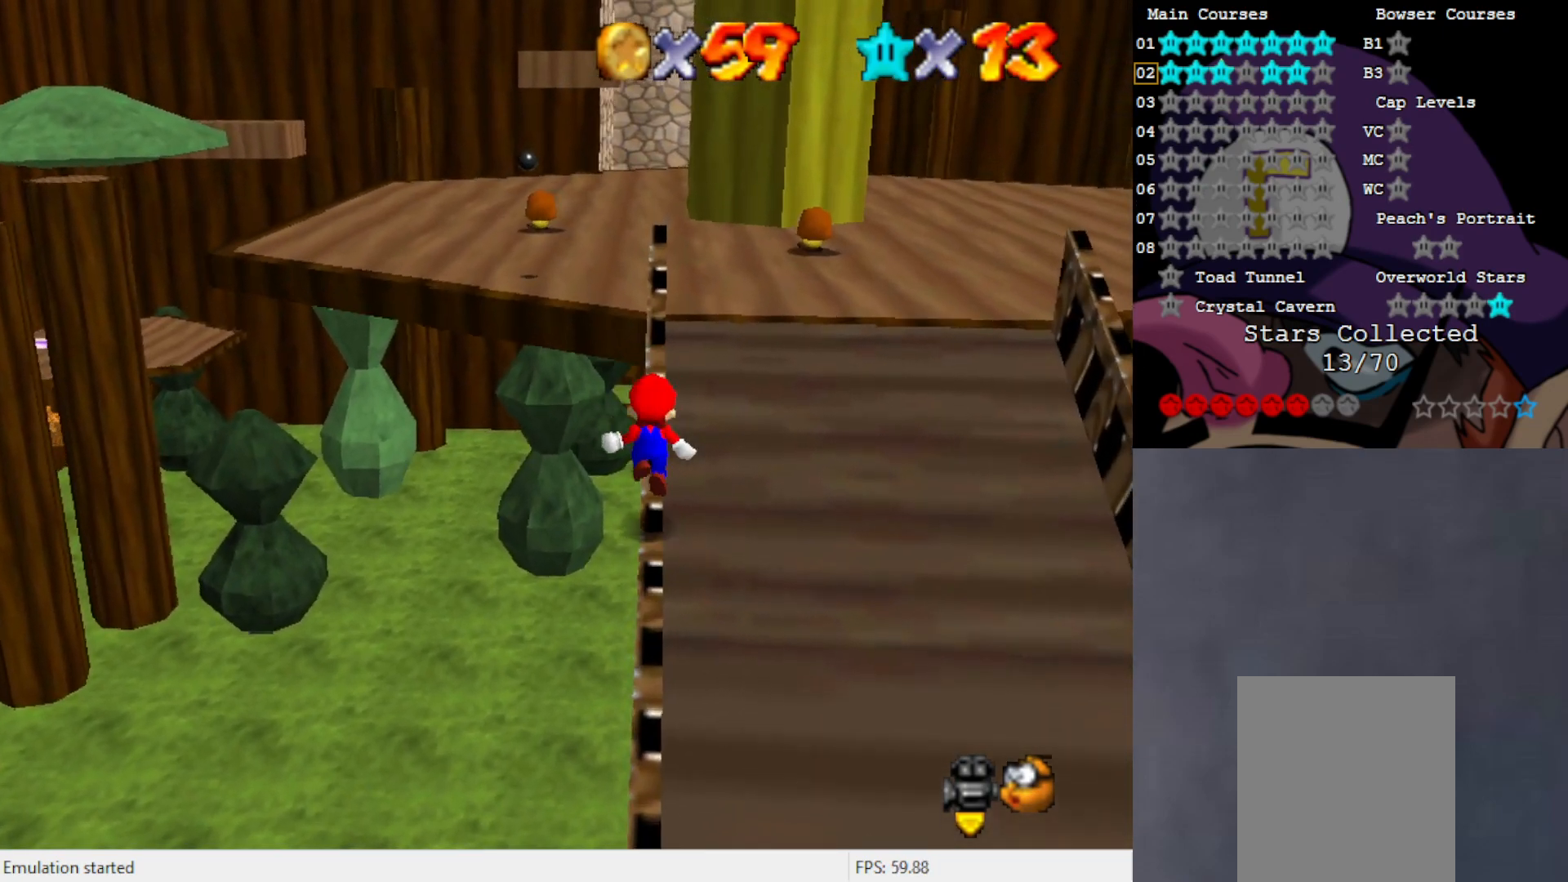
{"buttons": [], "left_stick": "up-left", "events": [[67, "A", "down"], [150, "A", "up"], [433, "left_stick", "up-left"]]}
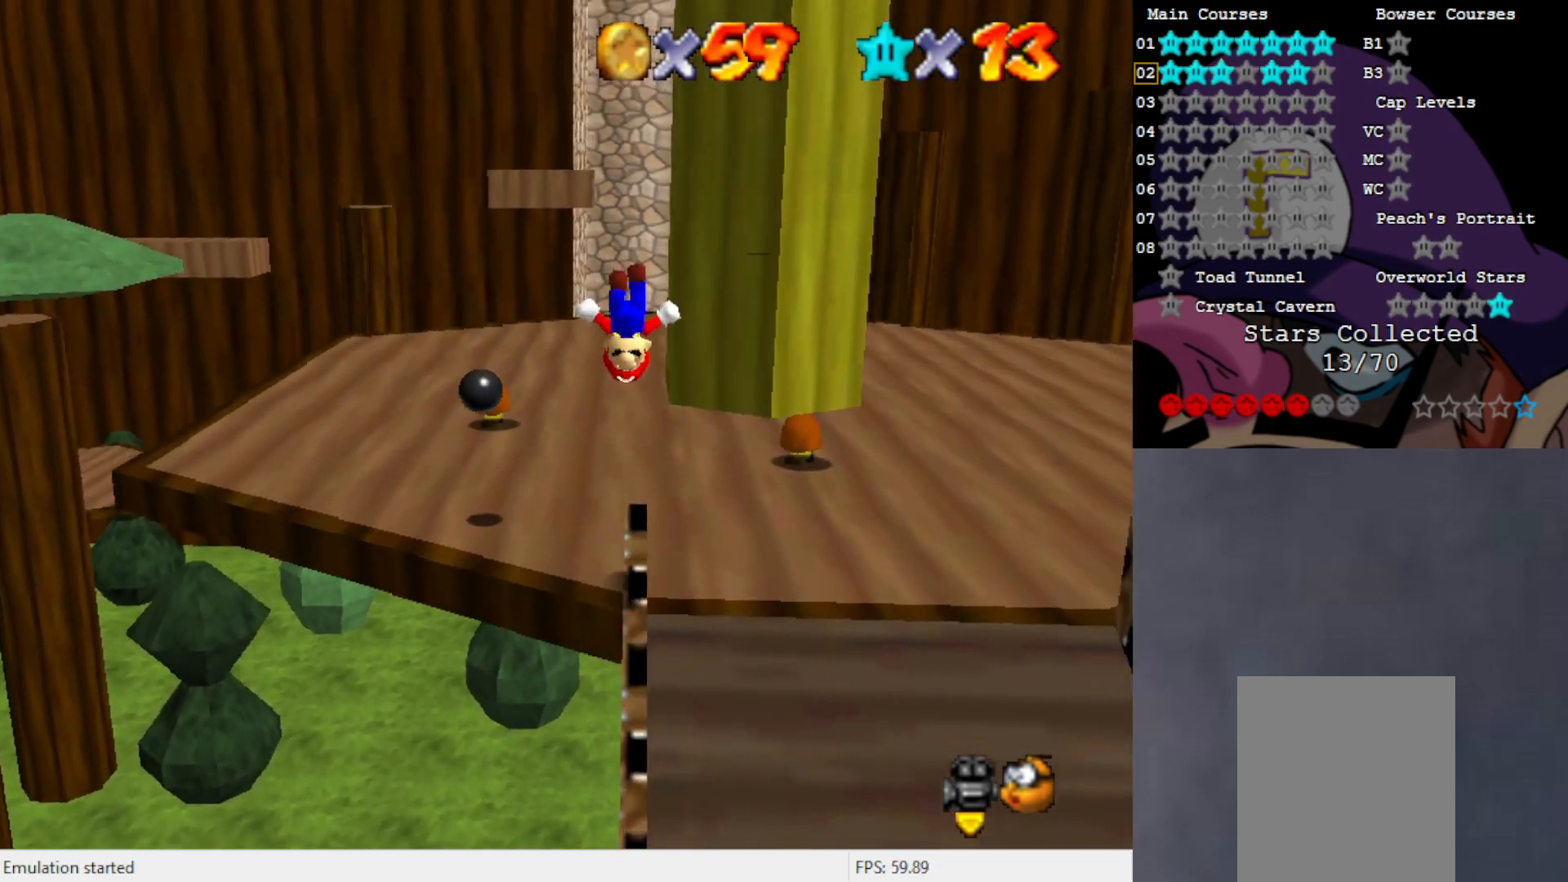
{"buttons": [], "left_stick": "up-left", "events": [[50, "C_LEFT", "down"], [150, "C_LEFT", "up"]]}
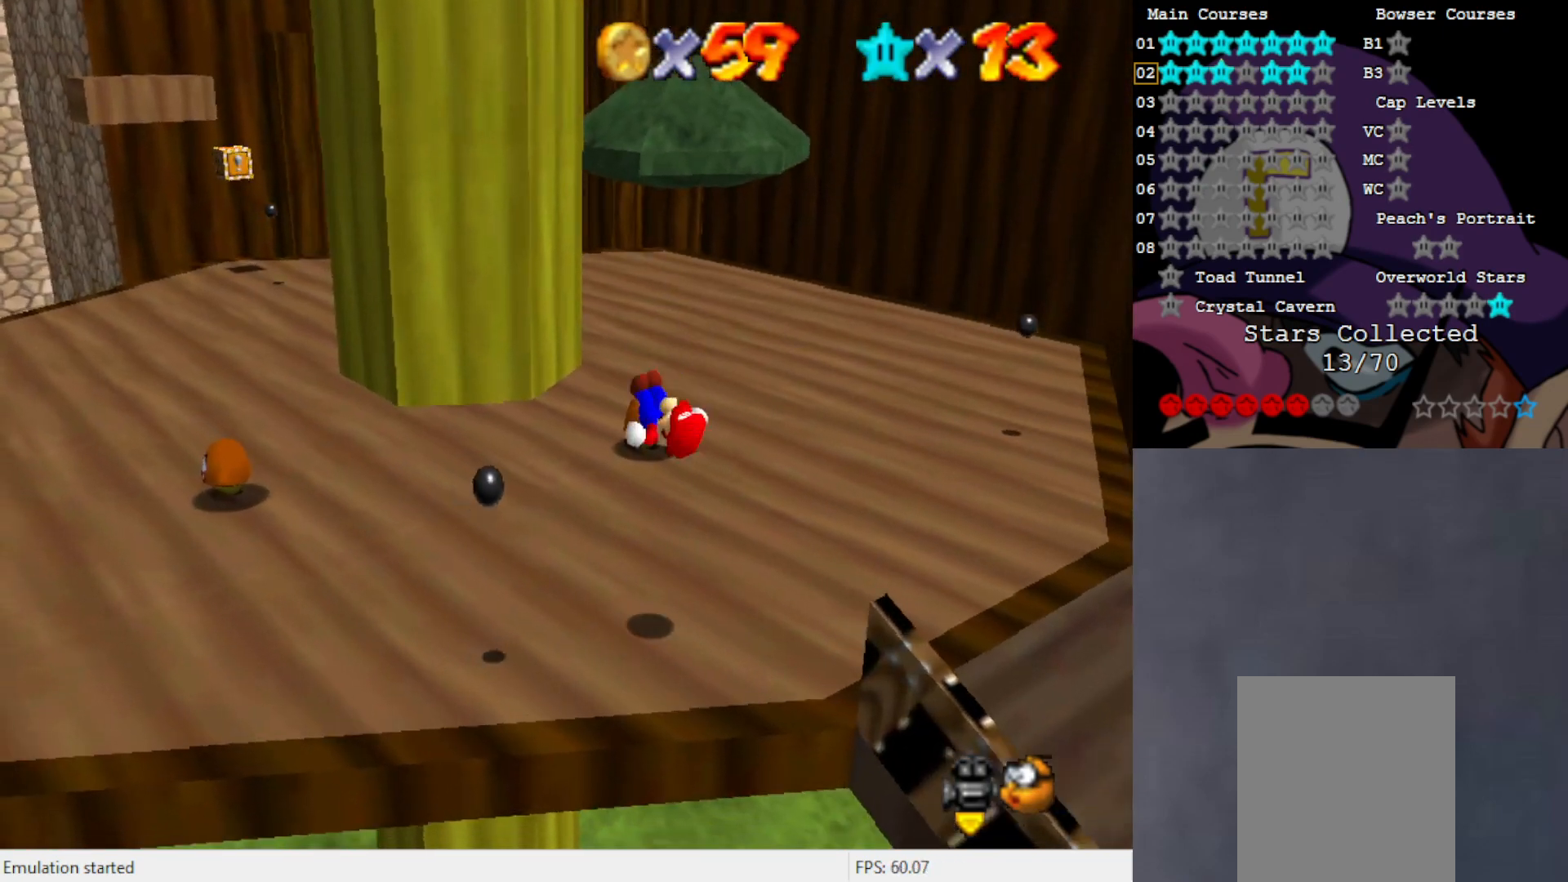
{"buttons": [], "left_stick": "up-left", "events": [[117, "B", "down"], [217, "B", "up"], [267, "A", "down"], [383, "A", "up"]]}
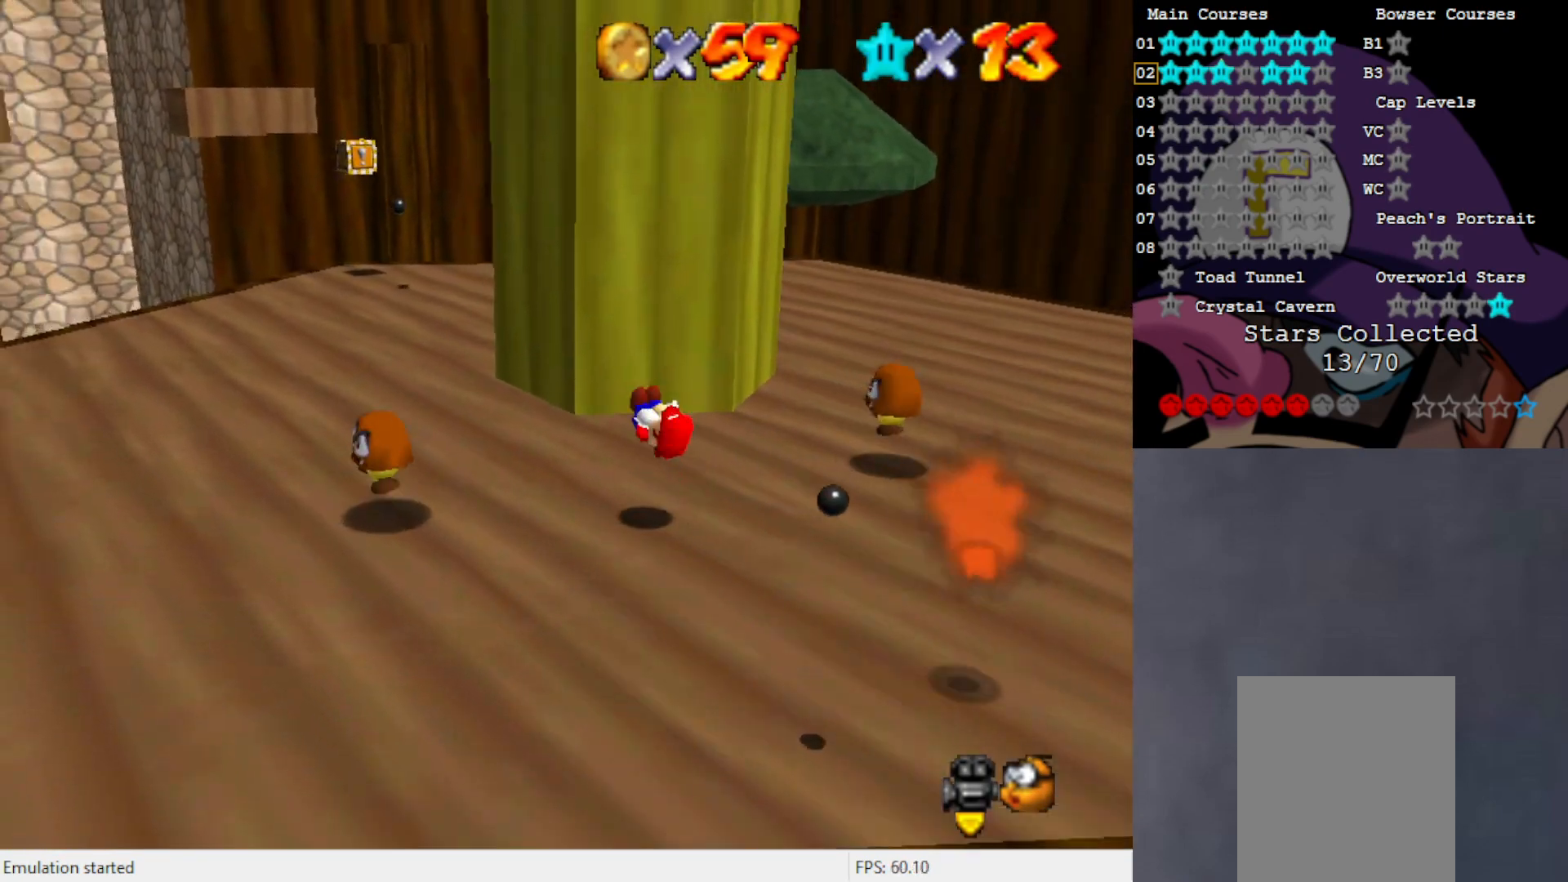
{"buttons": [], "left_stick": "up", "events": [[350, "B", "down"], [467, "B", "up"], [500, "left_stick", "up"]]}
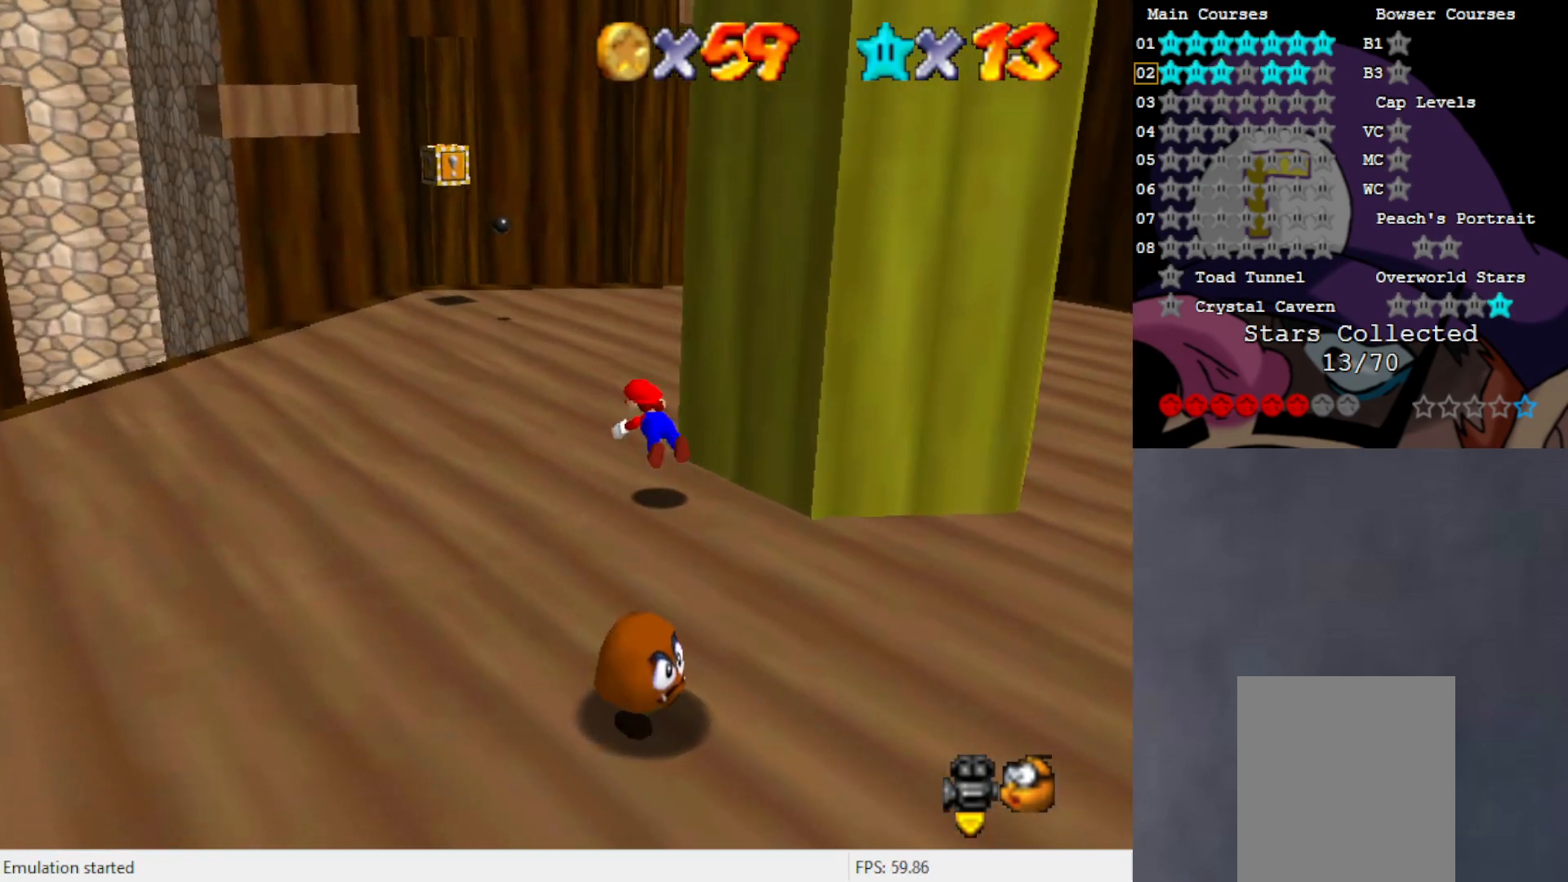
{"buttons": [], "left_stick": "center", "events": [[283, "A", "down"], [350, "A", "up"], [433, "left_stick", "center"]]}
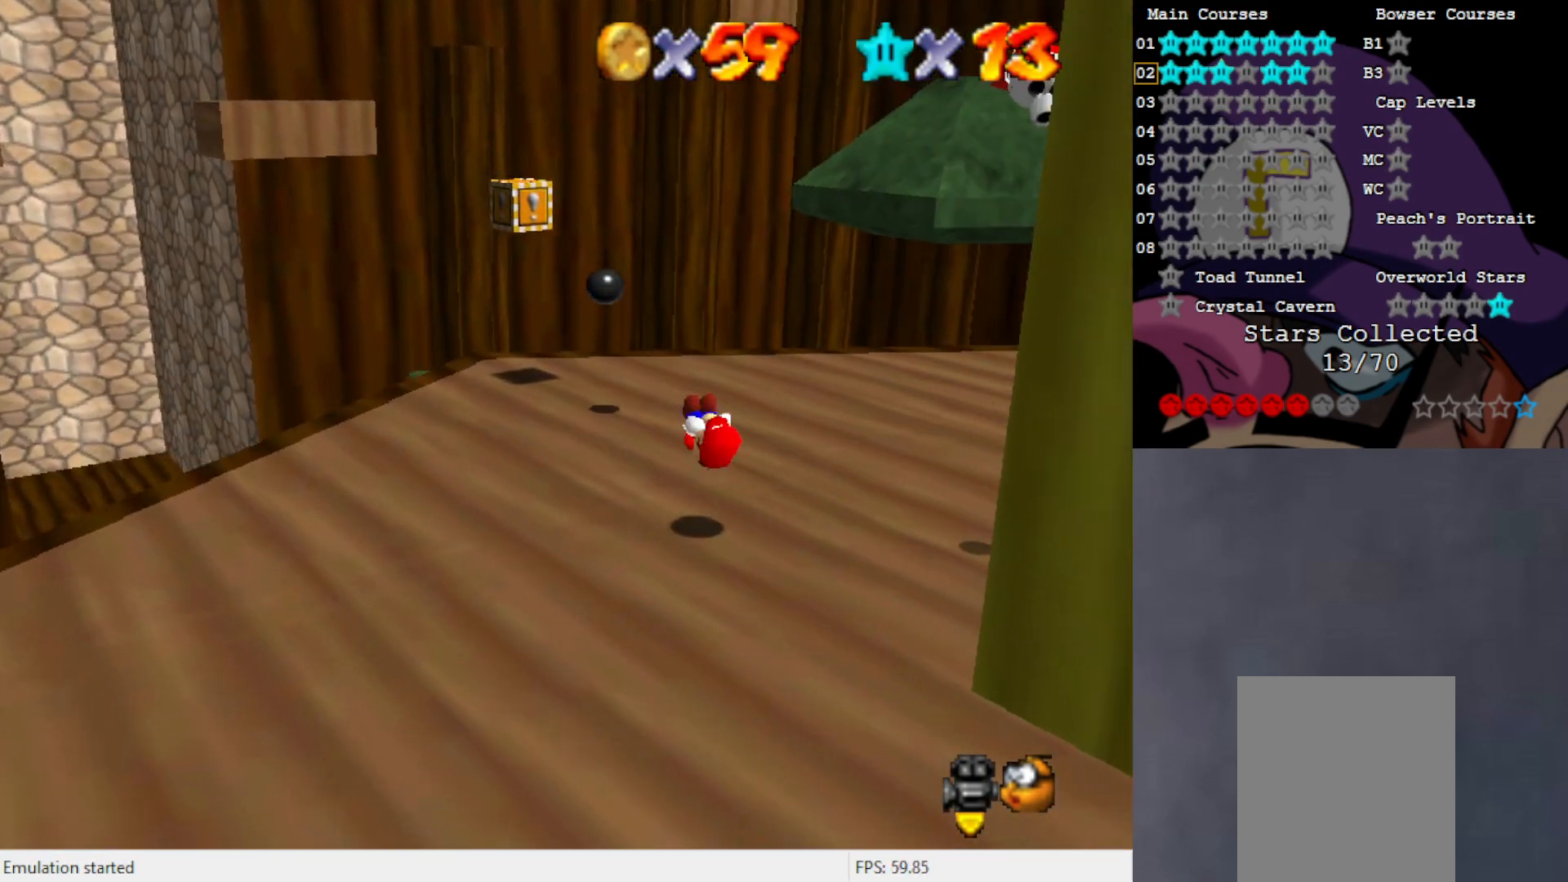
{"buttons": [], "left_stick": "left", "events": [[50, "C_LEFT", "down"], [150, "C_LEFT", "up"], [217, "left_stick", "left"]]}
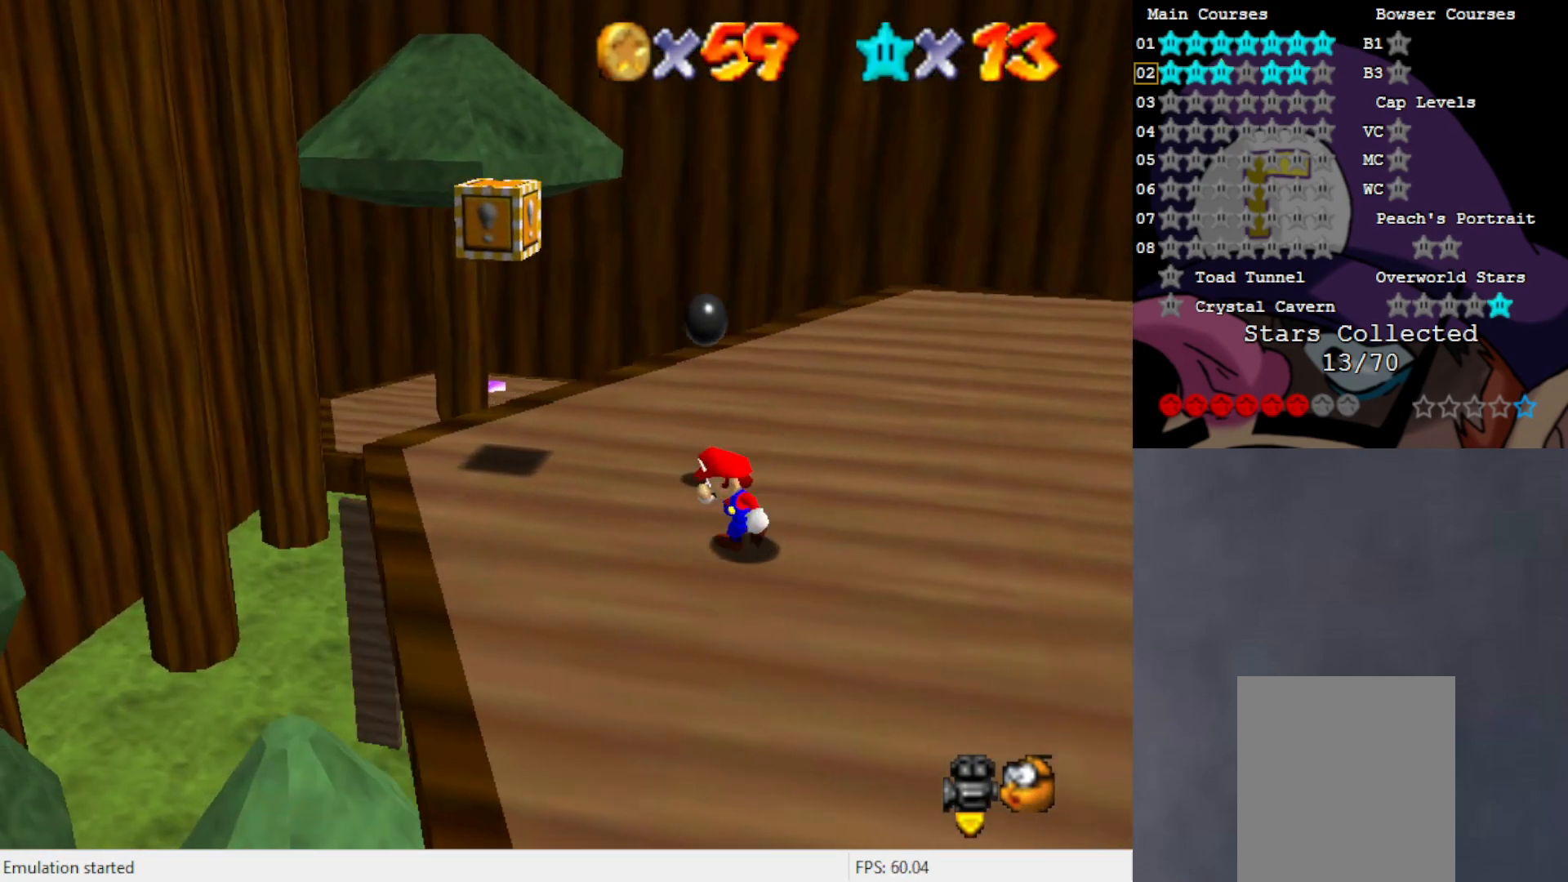
{"buttons": [], "left_stick": "up", "events": [[350, "left_stick", "center"], [500, "left_stick", "up"]]}
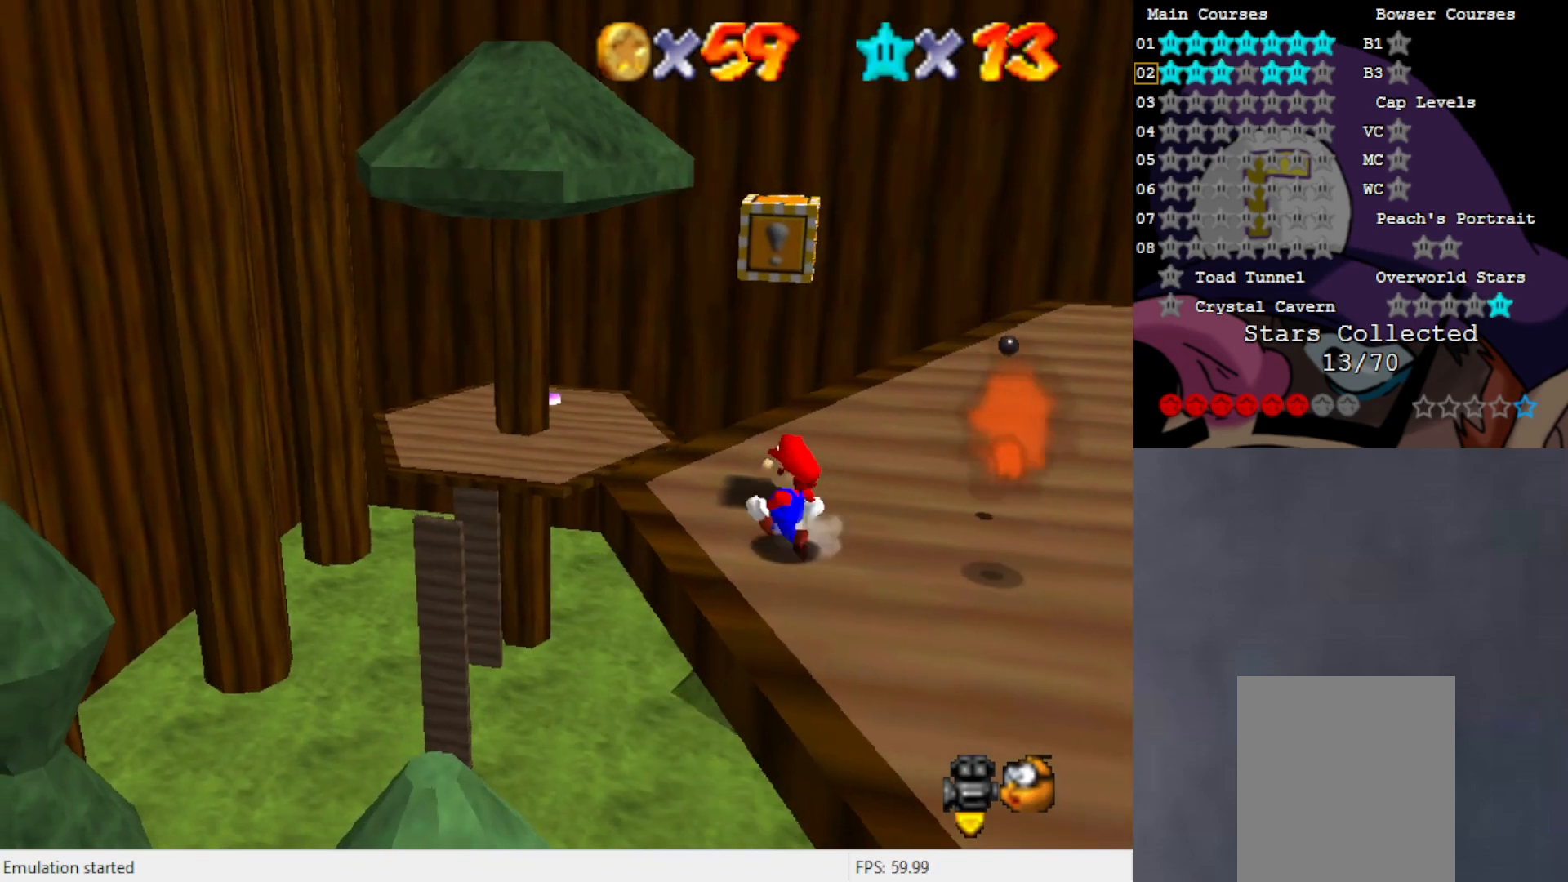
{"buttons": ["A"], "left_stick": "down", "events": [[267, "left_stick", "center"], [283, "A", "down"], [433, "left_stick", "down"]]}
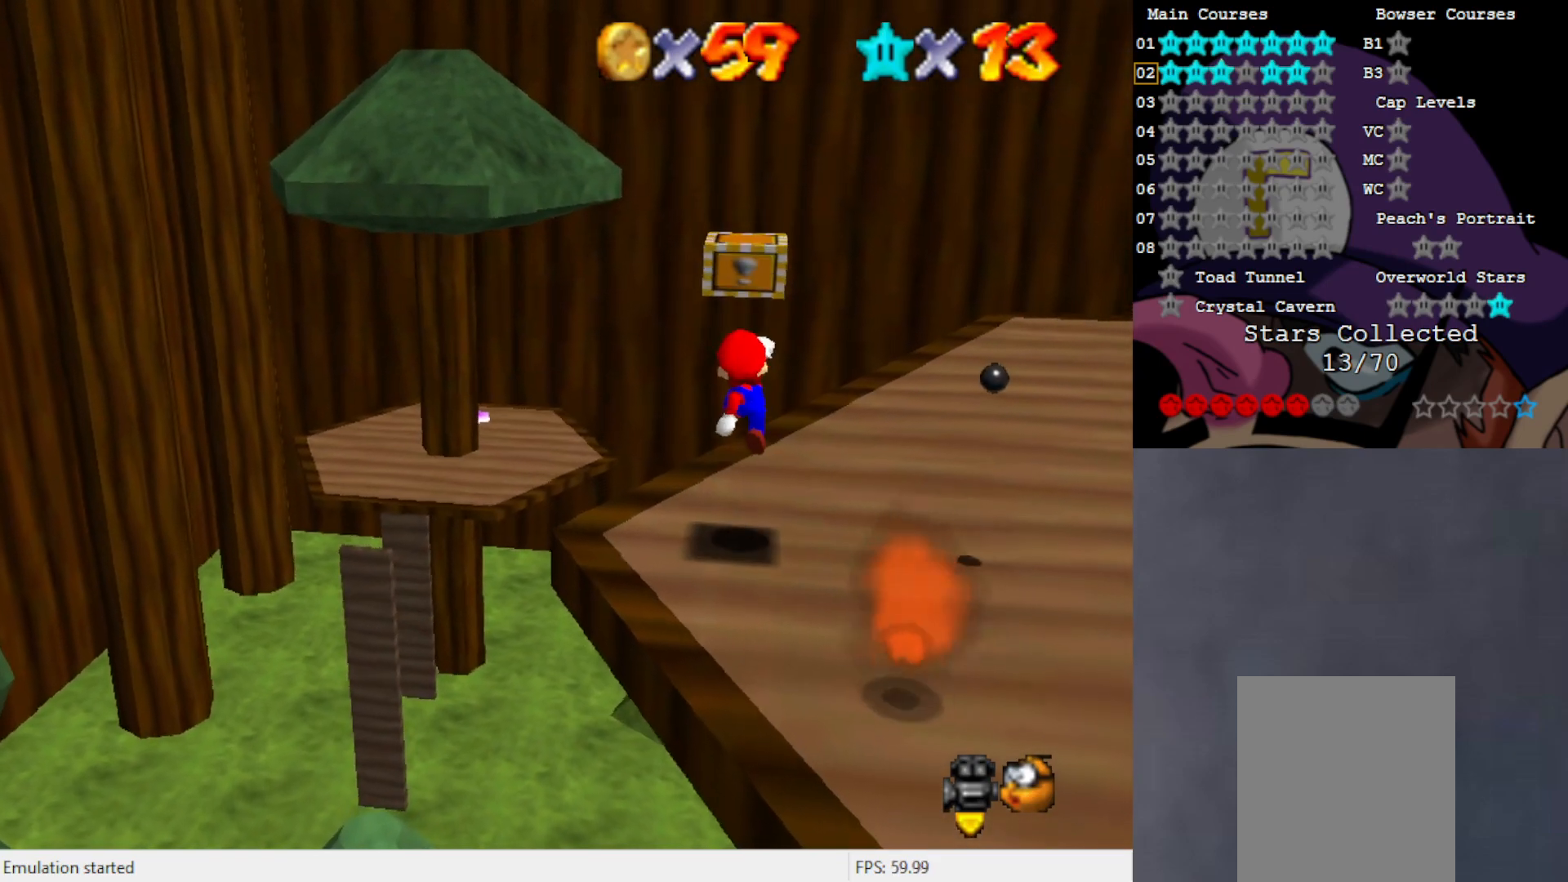
{"buttons": ["A"], "left_stick": "center", "events": [[117, "A", "up"], [200, "left_stick", "center"], [317, "A", "down"]]}
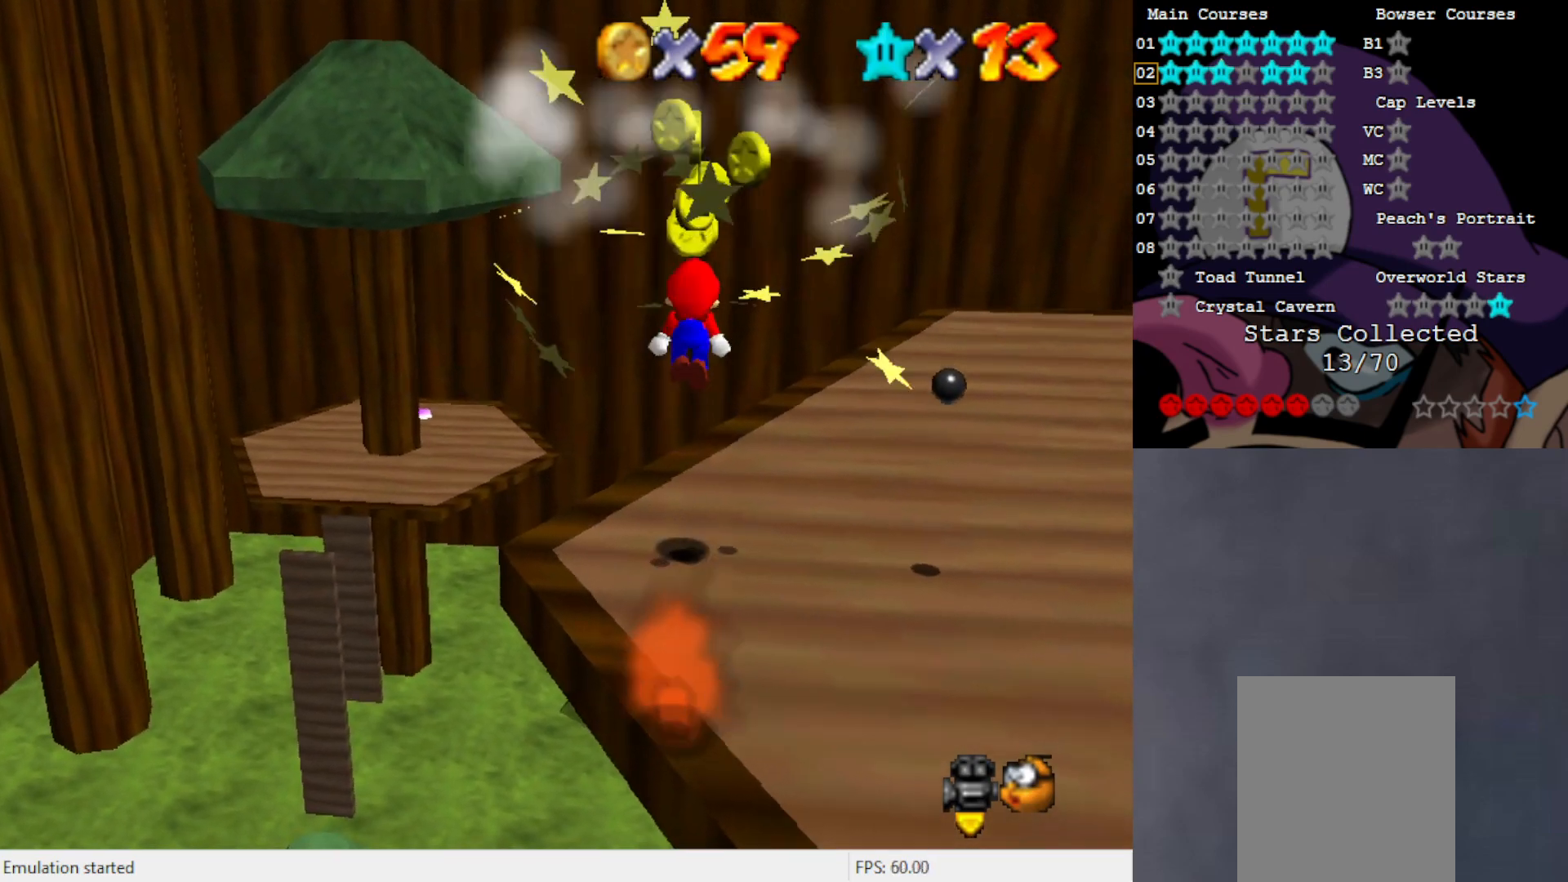
{"buttons": ["A"], "left_stick": "center", "events": [[83, "left_stick", "up-left"], [167, "left_stick", "center"]]}
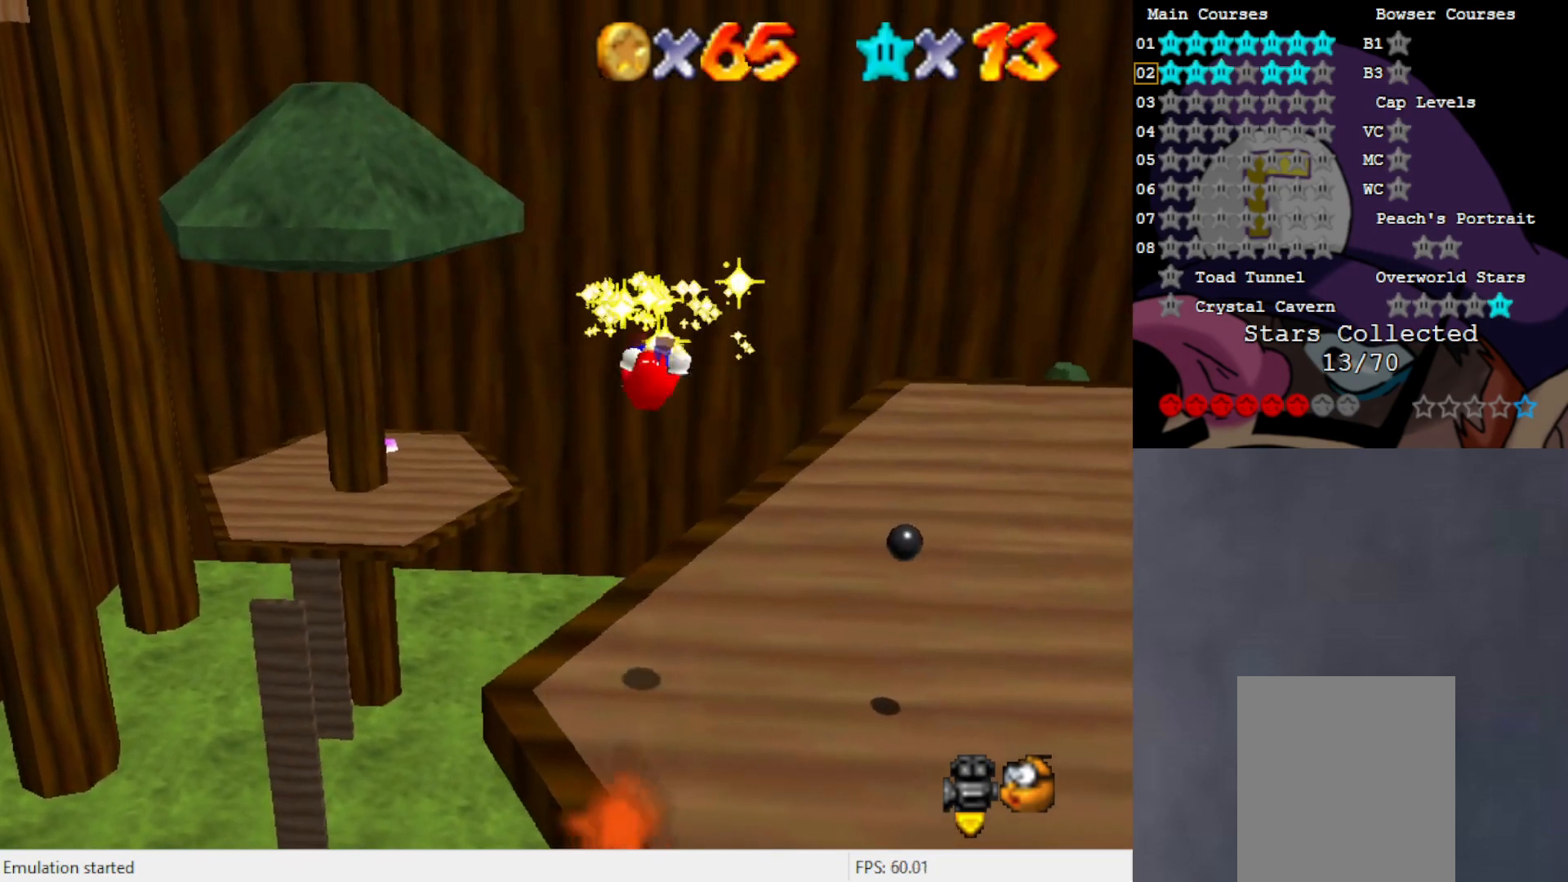
{"buttons": ["C_LEFT"], "left_stick": "center", "events": [[83, "A", "up"], [283, "C_LEFT", "down"], [317, "C_LEFT", "up"], [433, "C_LEFT", "down"]]}
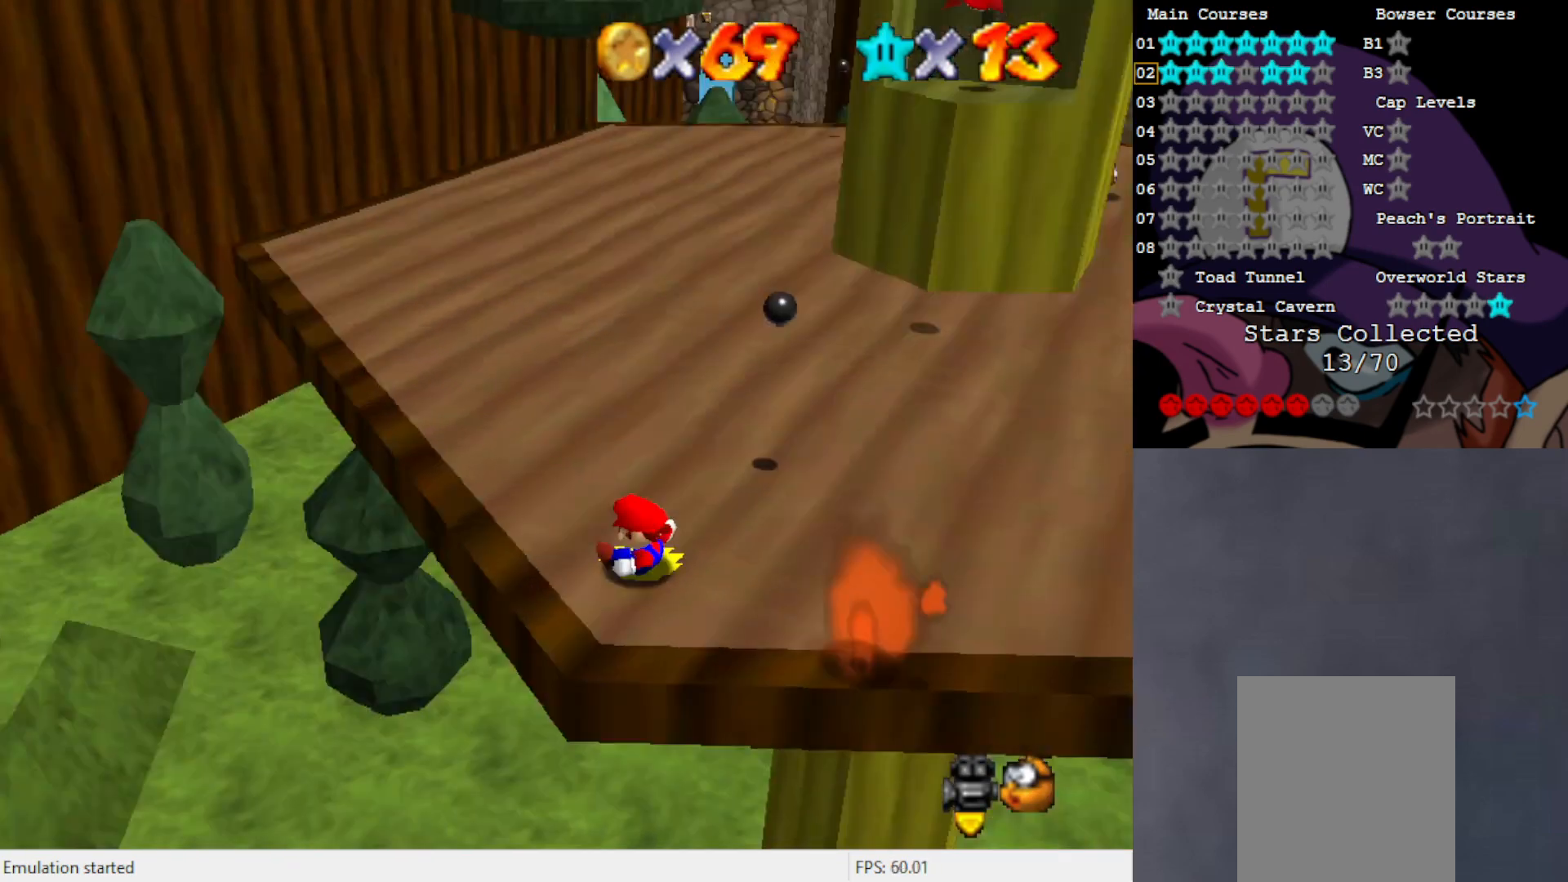
{"buttons": [], "left_stick": "up", "events": [[50, "C_LEFT", "up"], [200, "left_stick", "up"]]}
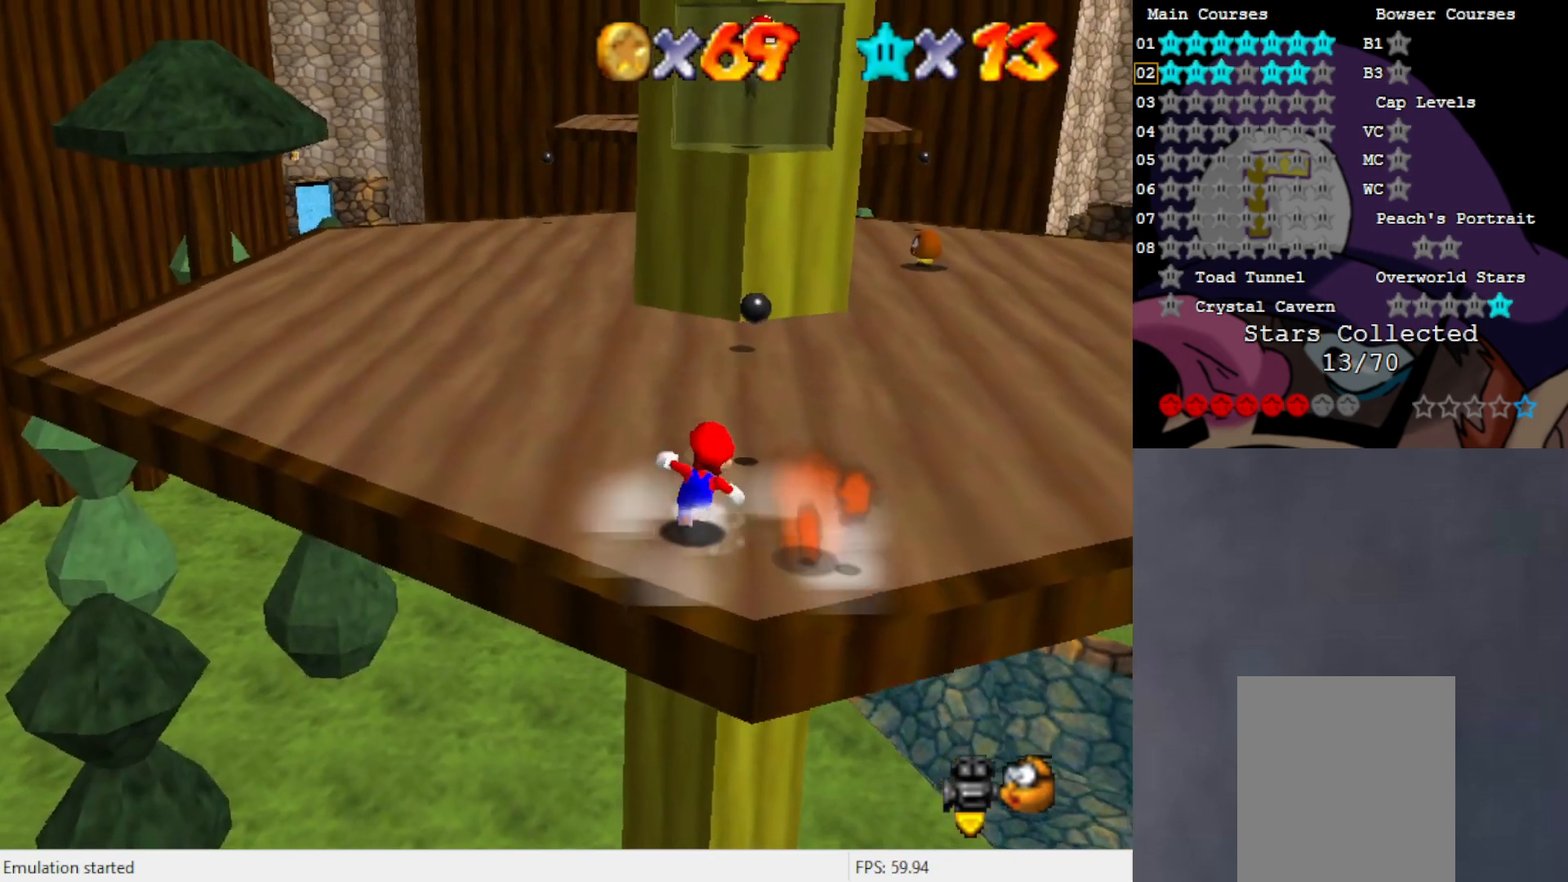
{"buttons": [], "left_stick": "up", "events": []}
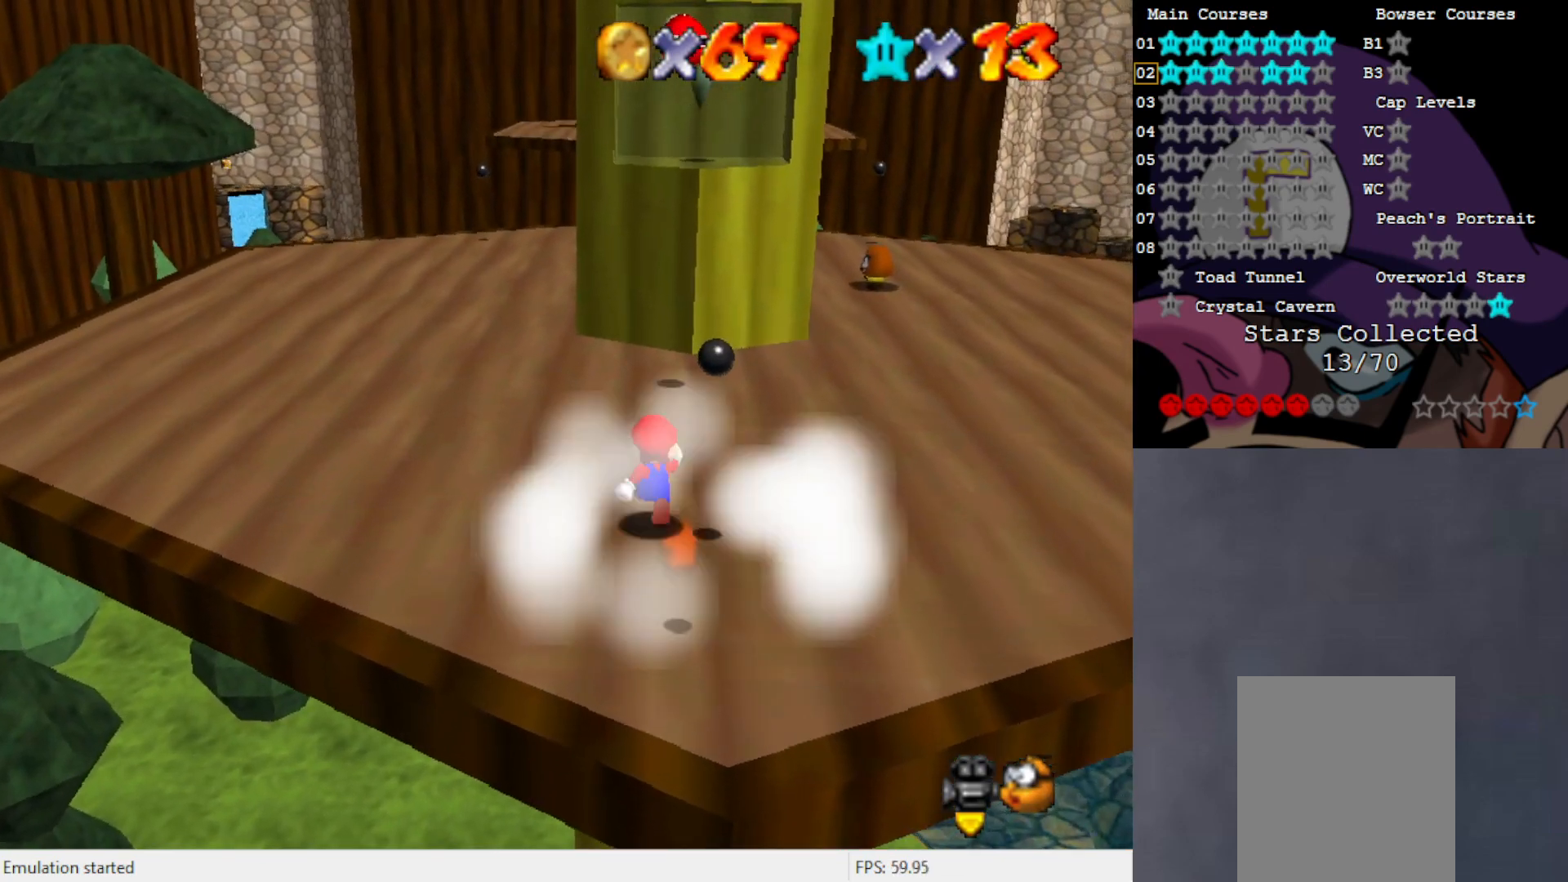
{"buttons": [], "left_stick": "up", "events": [[83, "C_LEFT", "down"], [183, "C_LEFT", "up"]]}
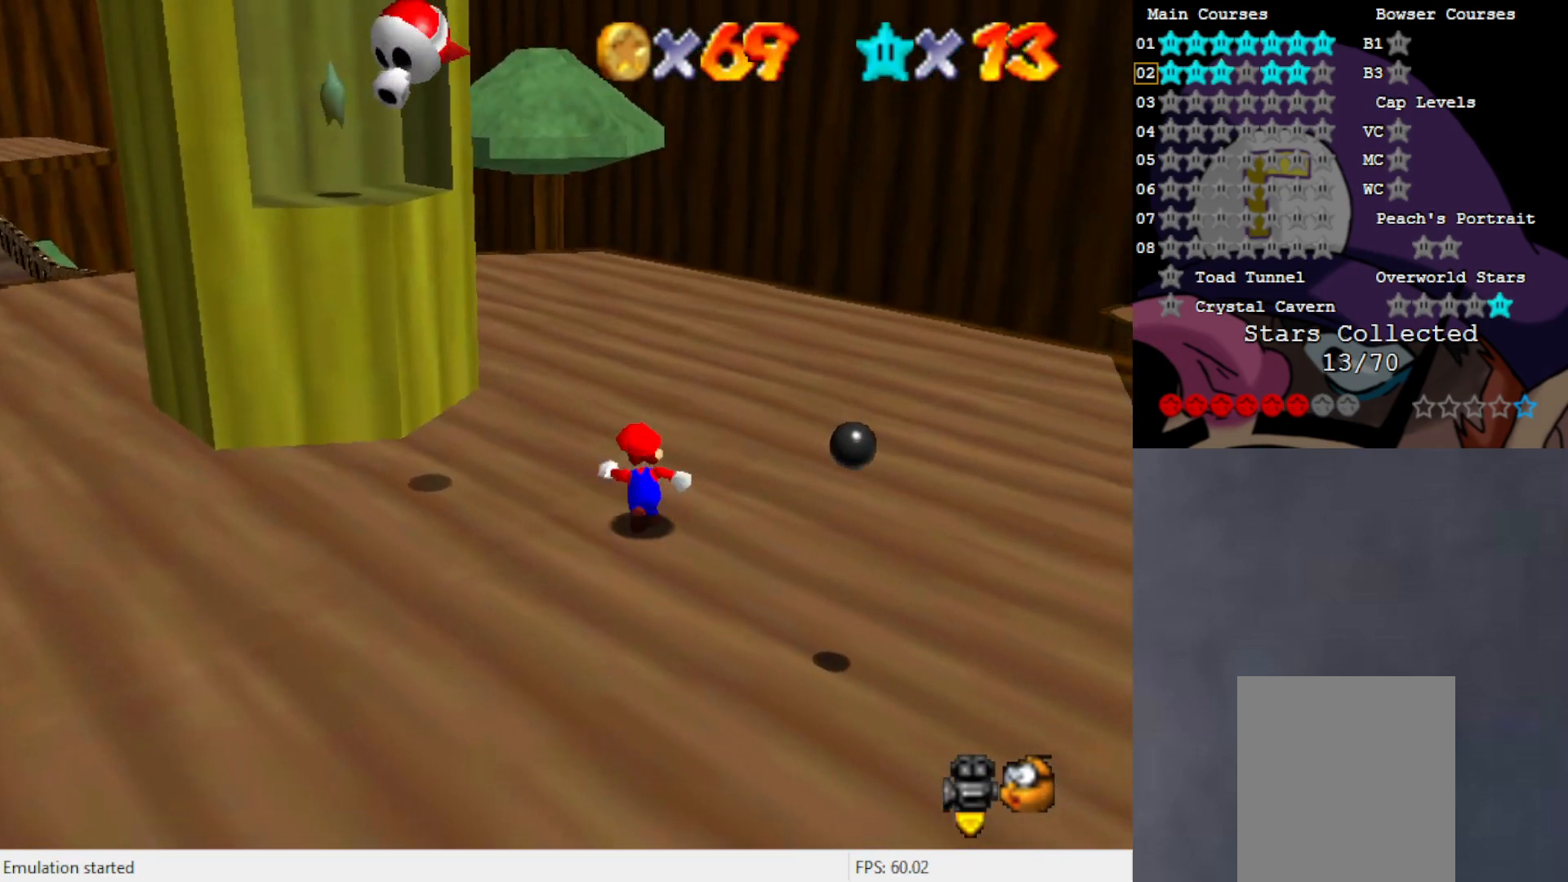
{"buttons": [], "left_stick": "down", "events": [[50, "left_stick", "up-left"], [167, "left_stick", "left"], [500, "left_stick", "down"]]}
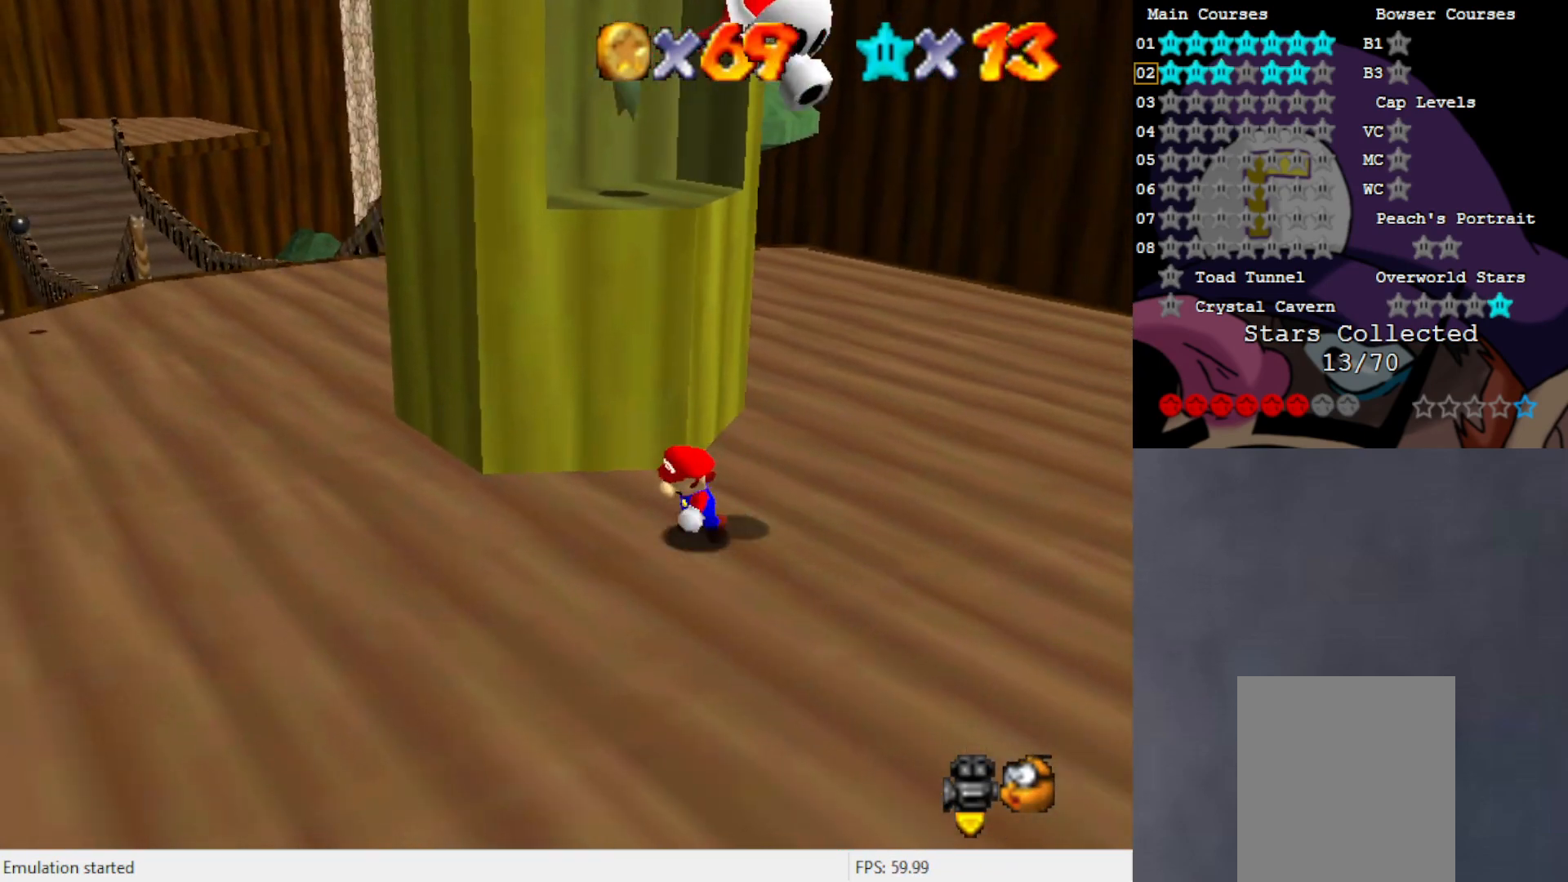
{"buttons": [], "left_stick": "right", "events": [[167, "left_stick", "down-right"], [283, "left_stick", "right"]]}
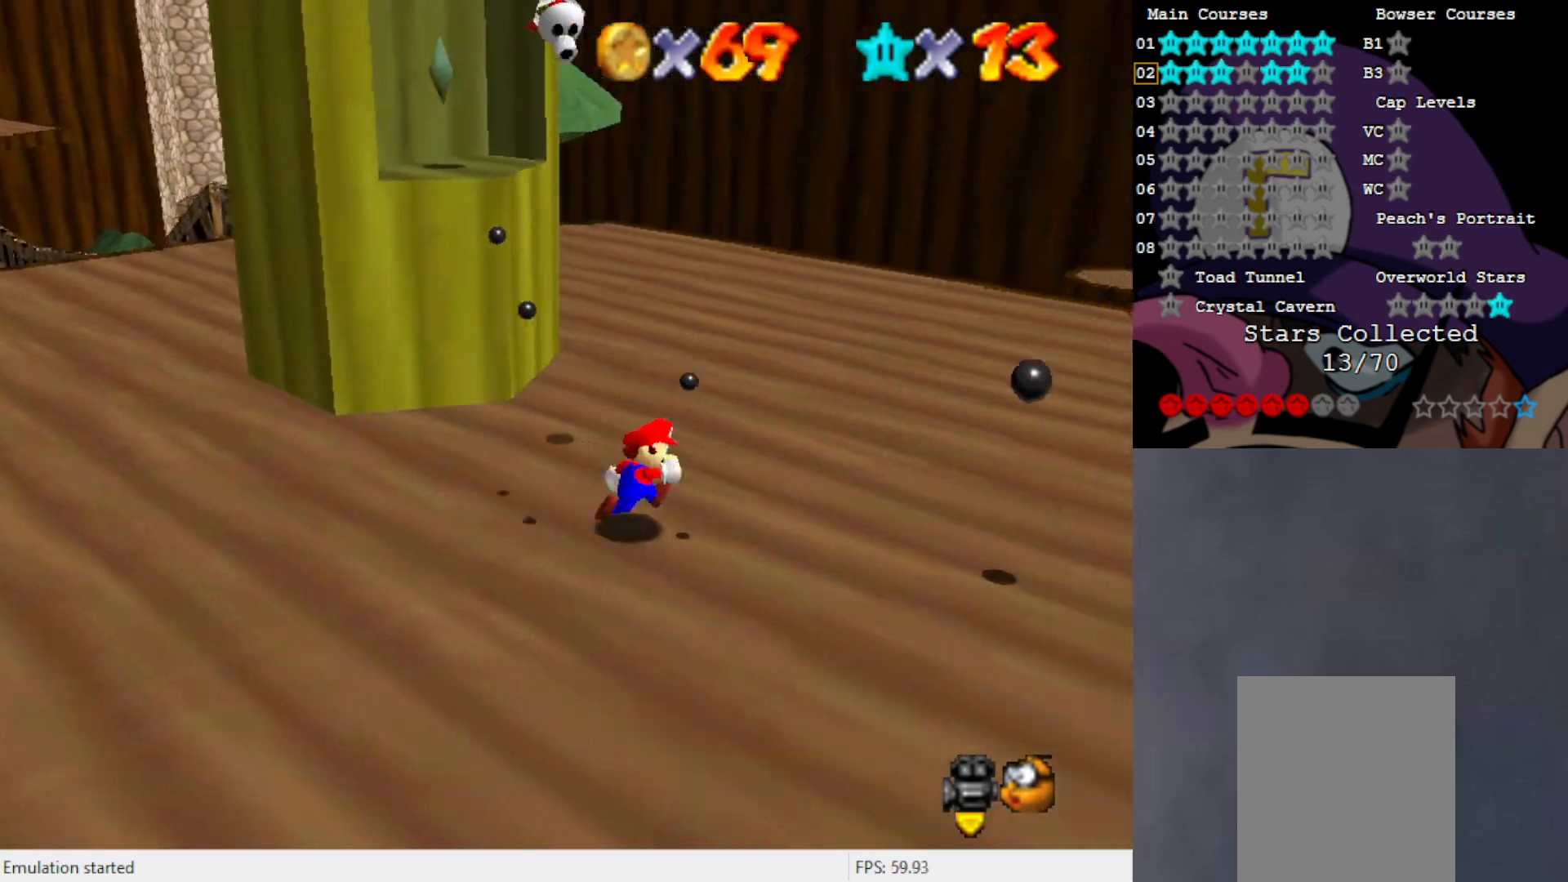
{"buttons": [], "left_stick": "up-left", "events": [[200, "left_stick", "up"], [417, "left_stick", "up-left"]]}
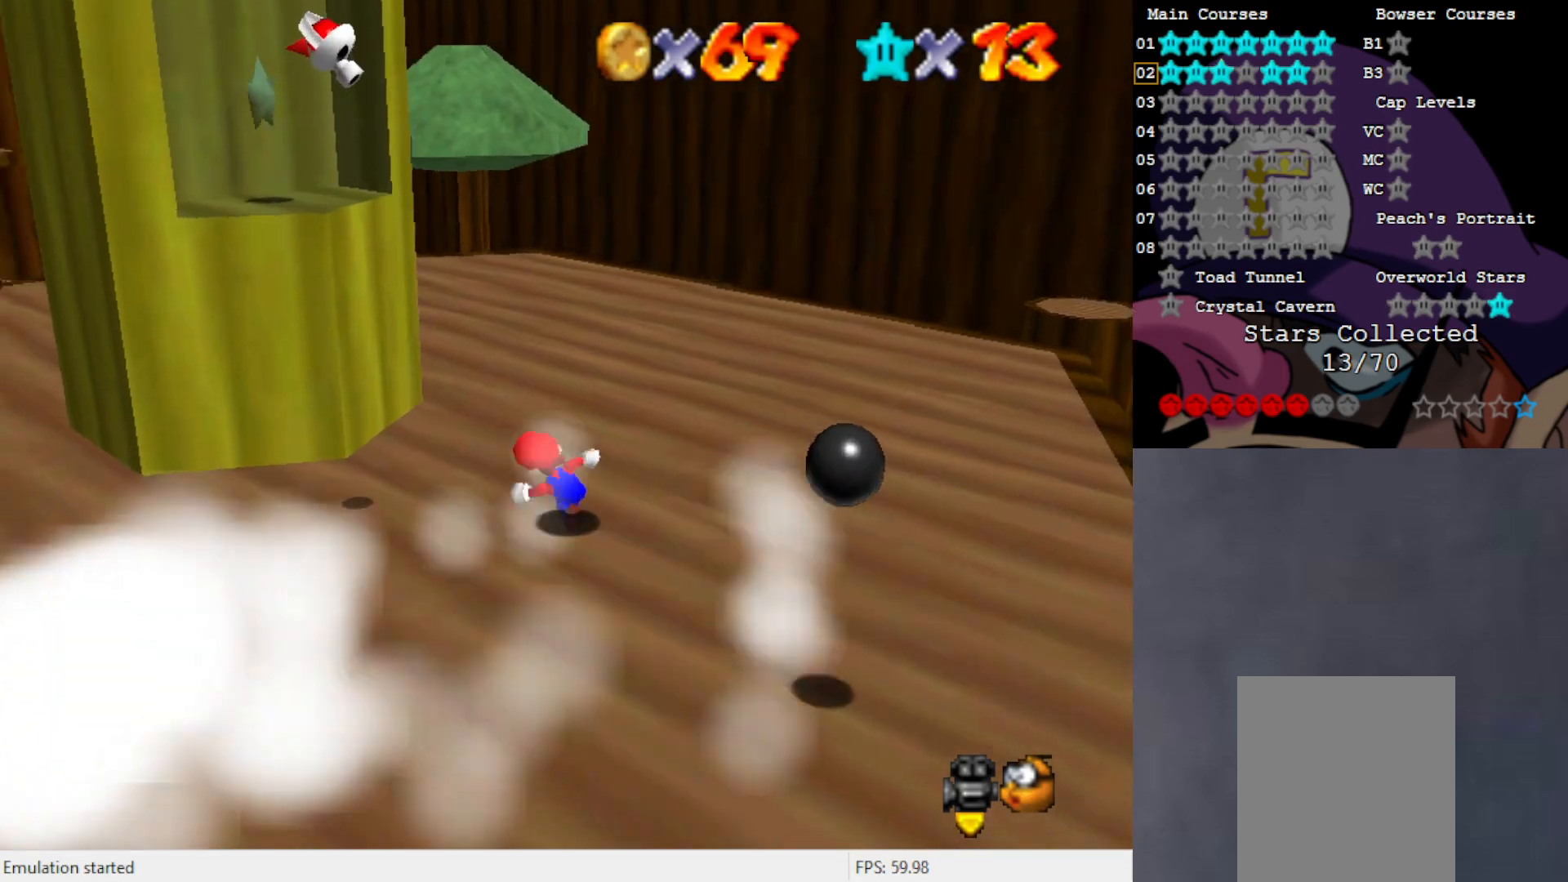
{"buttons": [], "left_stick": "left", "events": [[33, "left_stick", "left"], [350, "left_stick", "right"], [417, "A", "down"], [500, "A", "up"], [500, "left_stick", "left"]]}
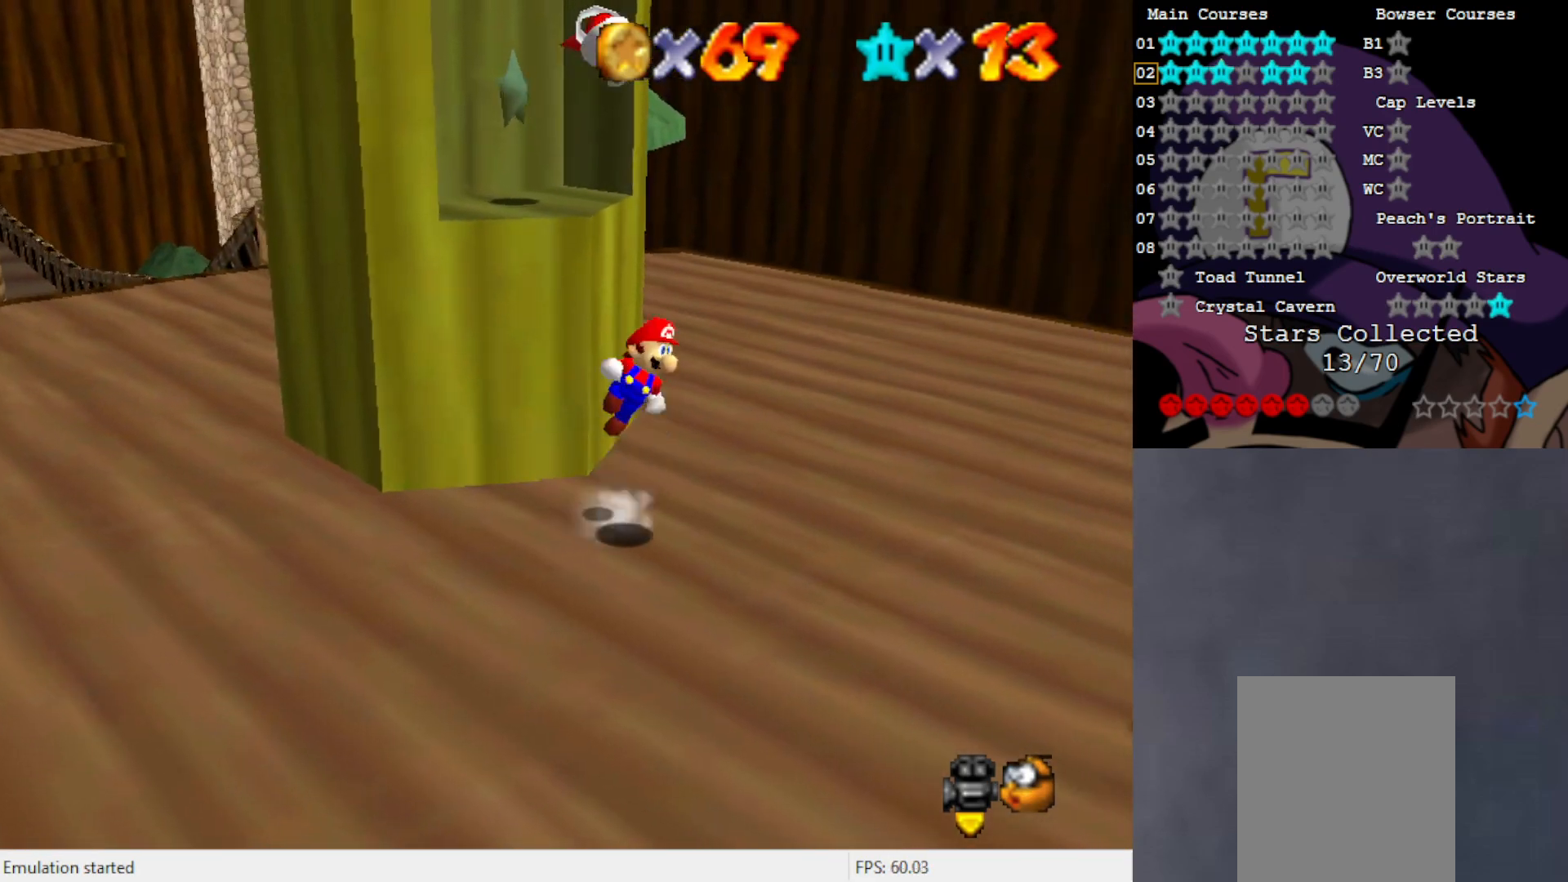
{"buttons": [], "left_stick": "left", "events": [[383, "left_stick", "center"], [500, "left_stick", "left"]]}
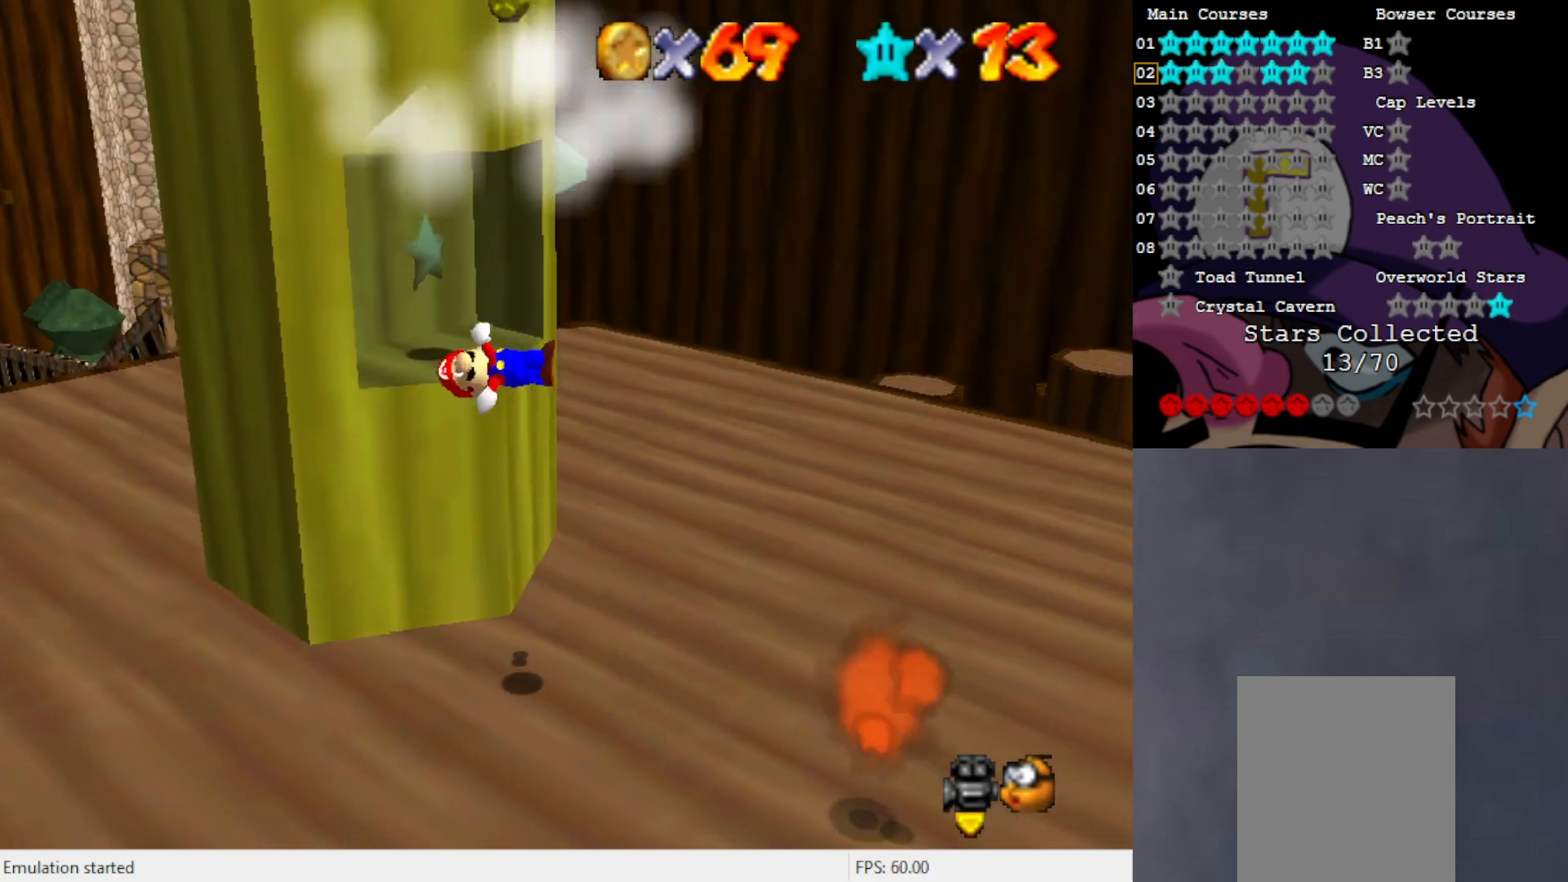
{"buttons": [], "left_stick": "center", "events": [[50, "left_stick", "center"]]}
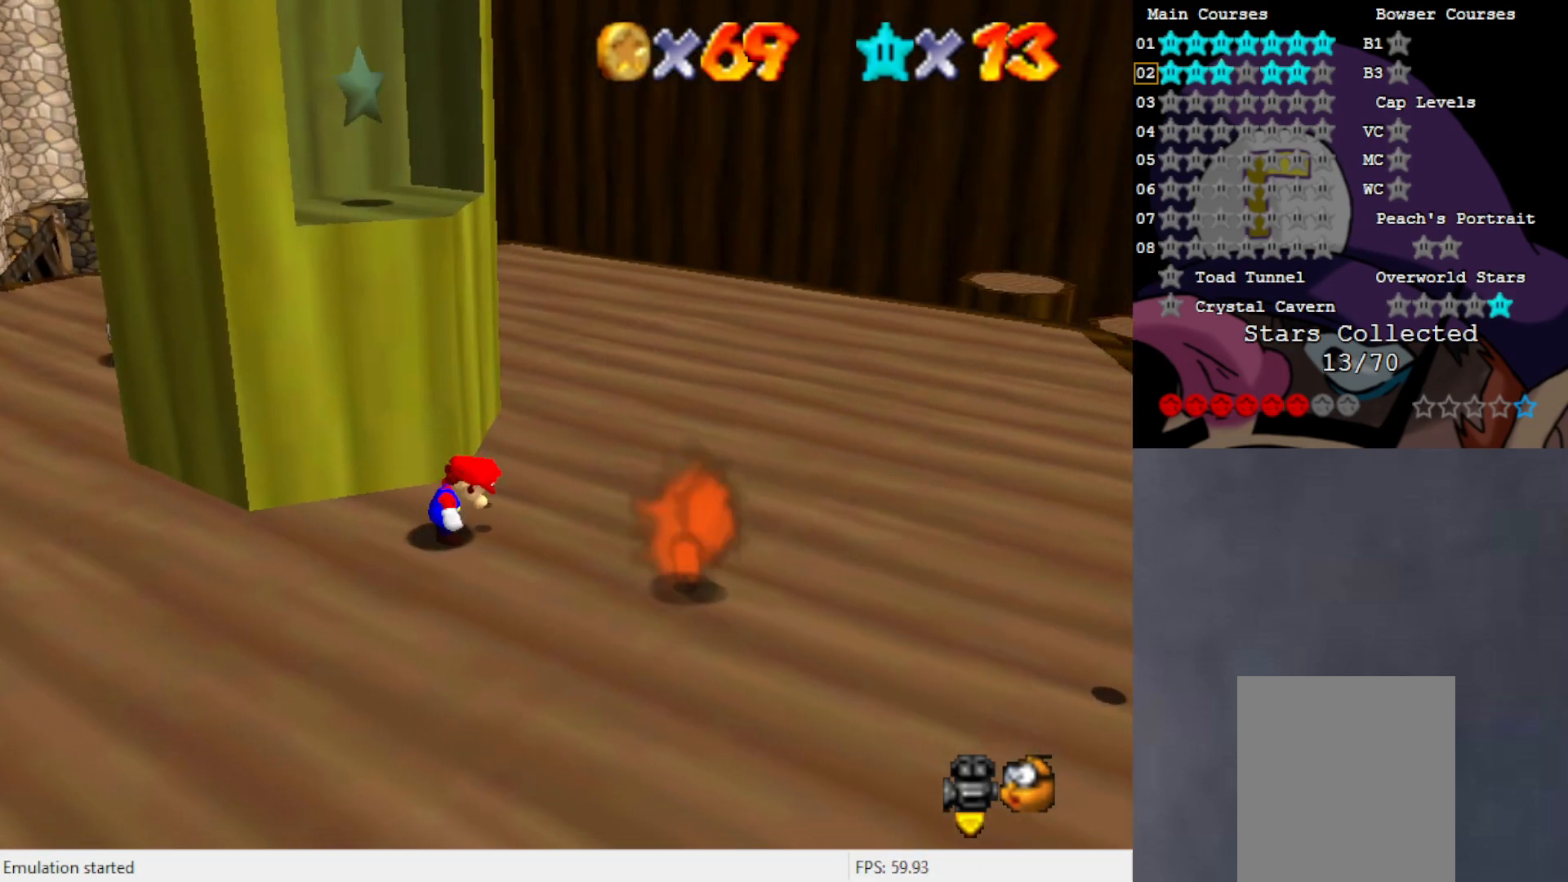
{"buttons": [], "left_stick": "right", "events": [[200, "A", "down"], [283, "left_stick", "right"], [383, "A", "up"]]}
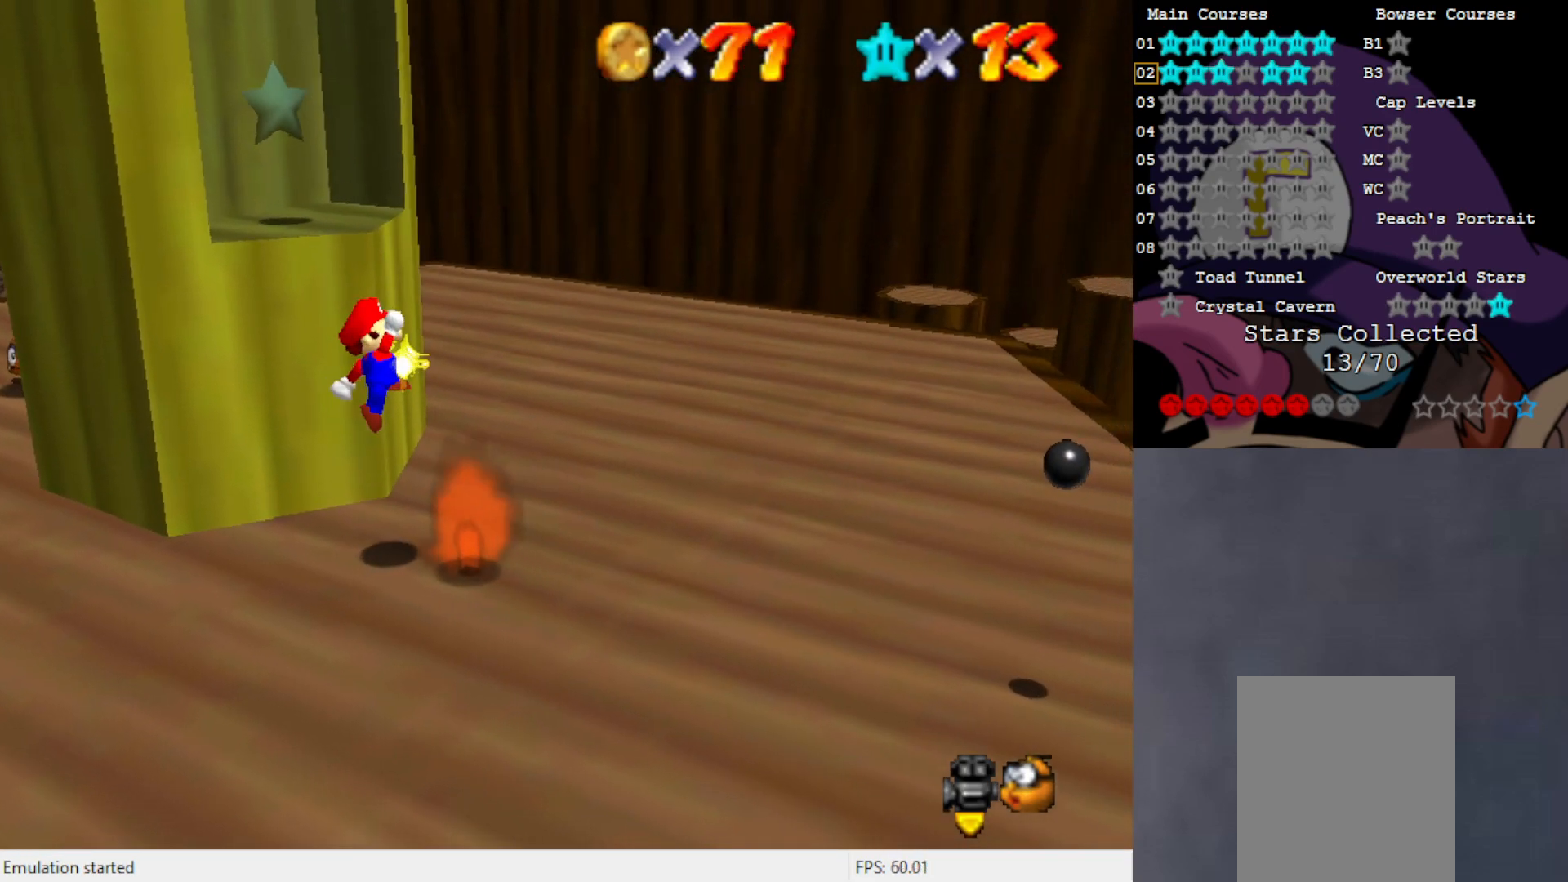
{"buttons": [], "left_stick": "right", "events": []}
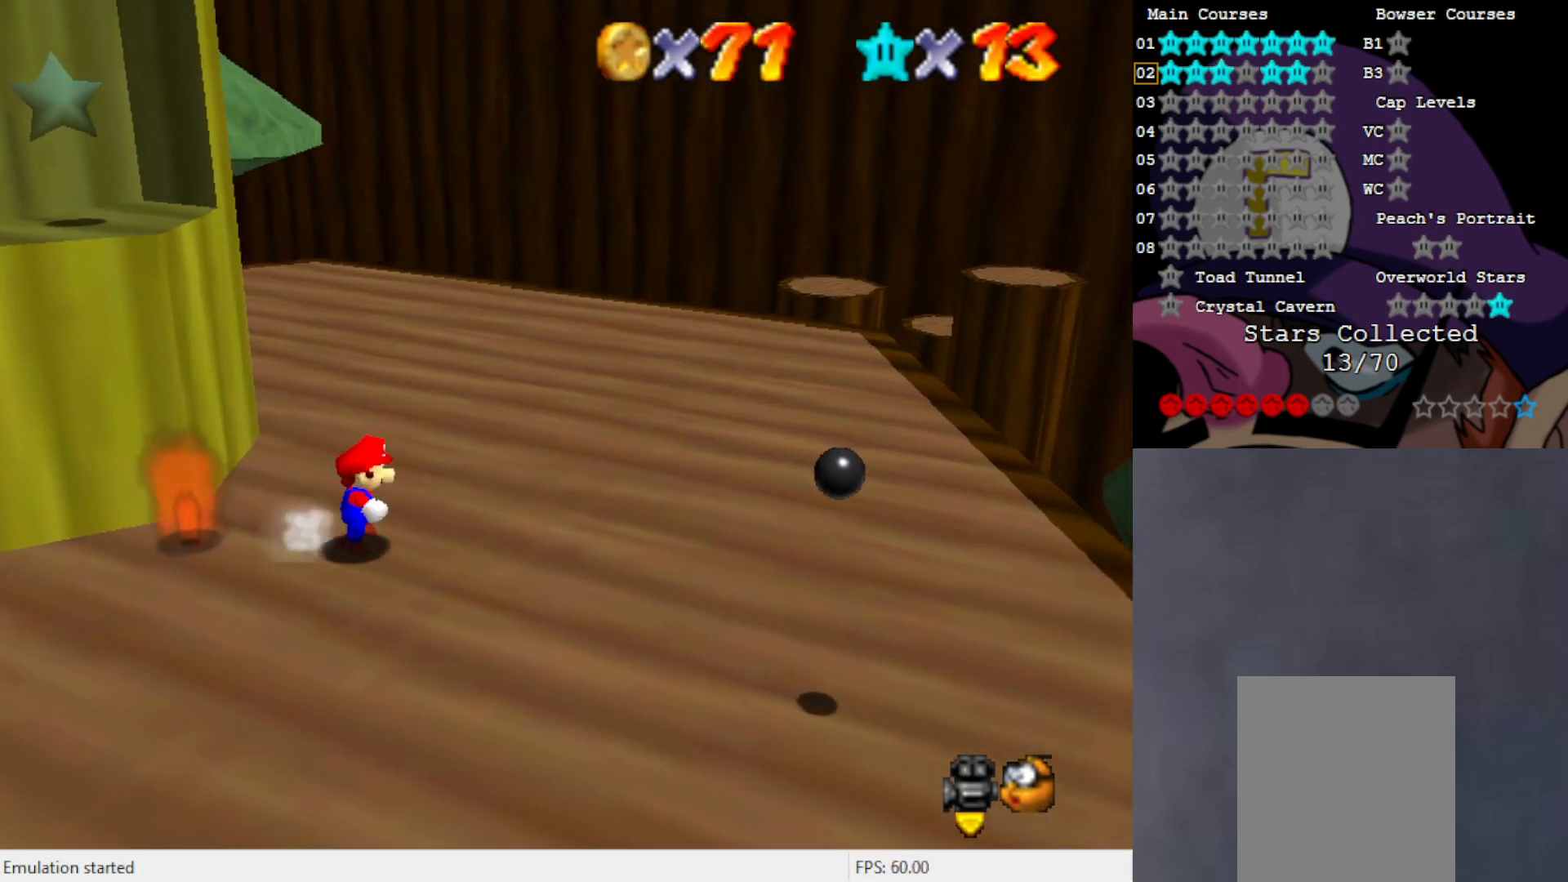
{"buttons": [], "left_stick": "right", "events": [[83, "C_RIGHT", "down"], [183, "C_RIGHT", "up"]]}
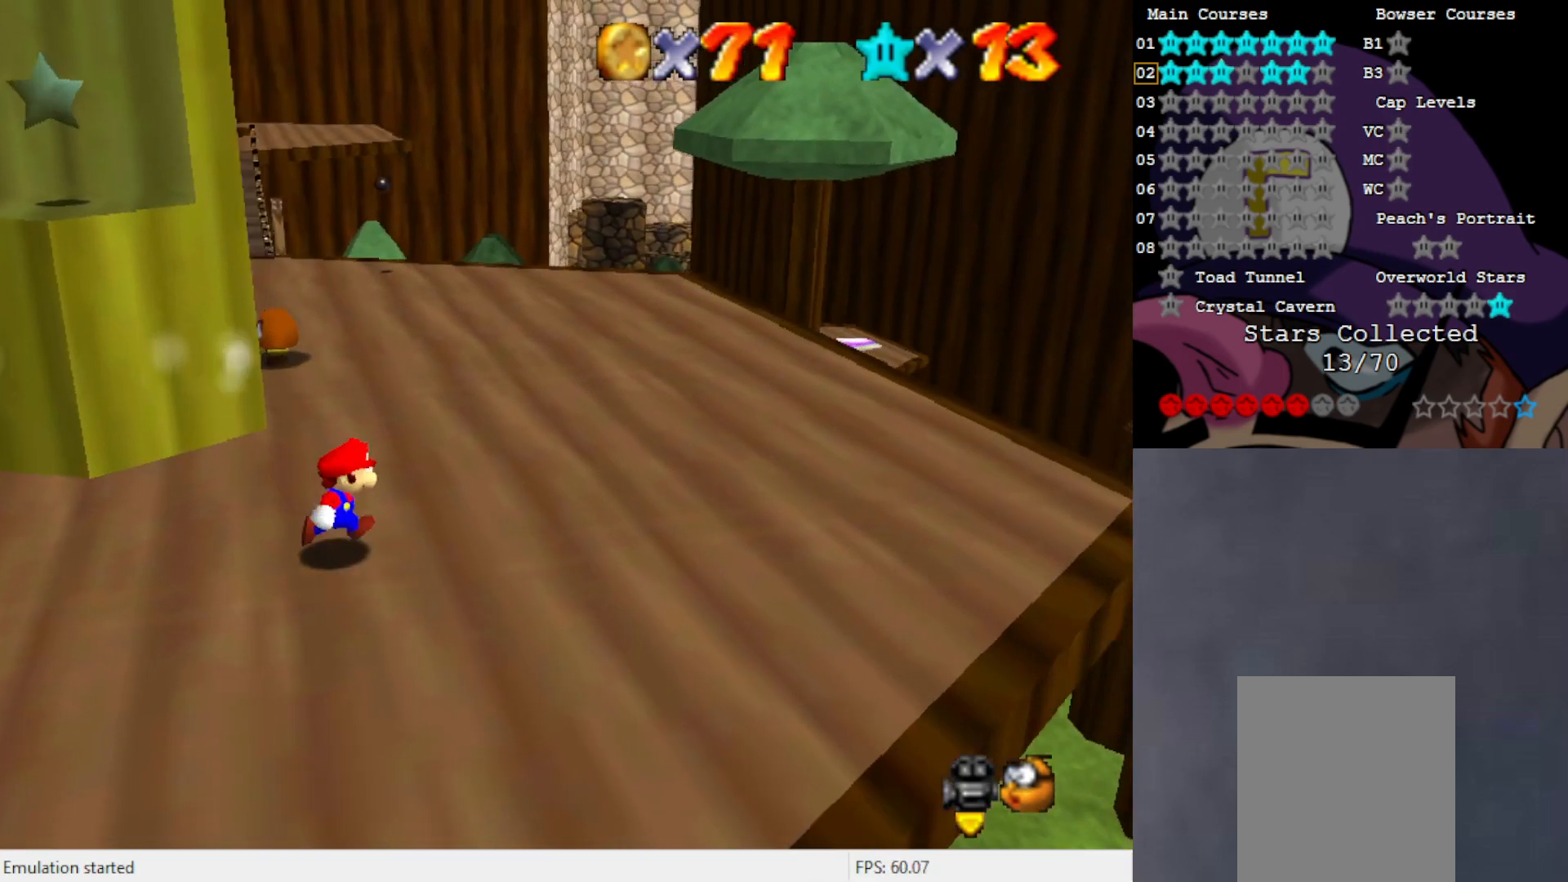
{"buttons": [], "left_stick": "up-right", "events": [[83, "left_stick", "up-right"], [233, "left_stick", "up"], [350, "C_RIGHT", "down"], [383, "left_stick", "up-right"], [433, "C_RIGHT", "up"]]}
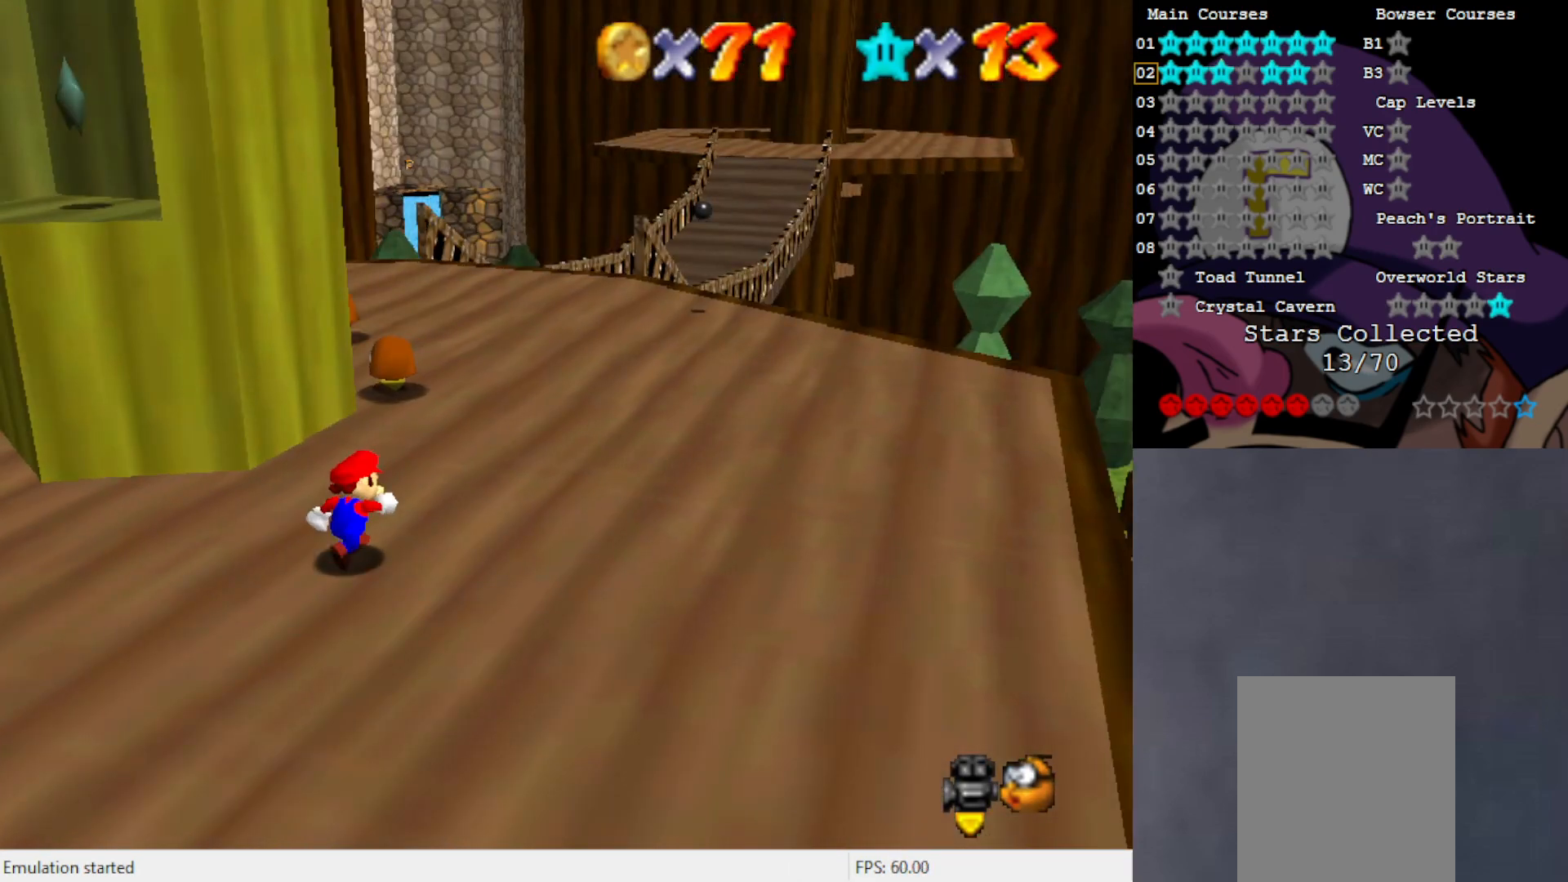
{"buttons": [], "left_stick": "up", "events": [[383, "left_stick", "up"]]}
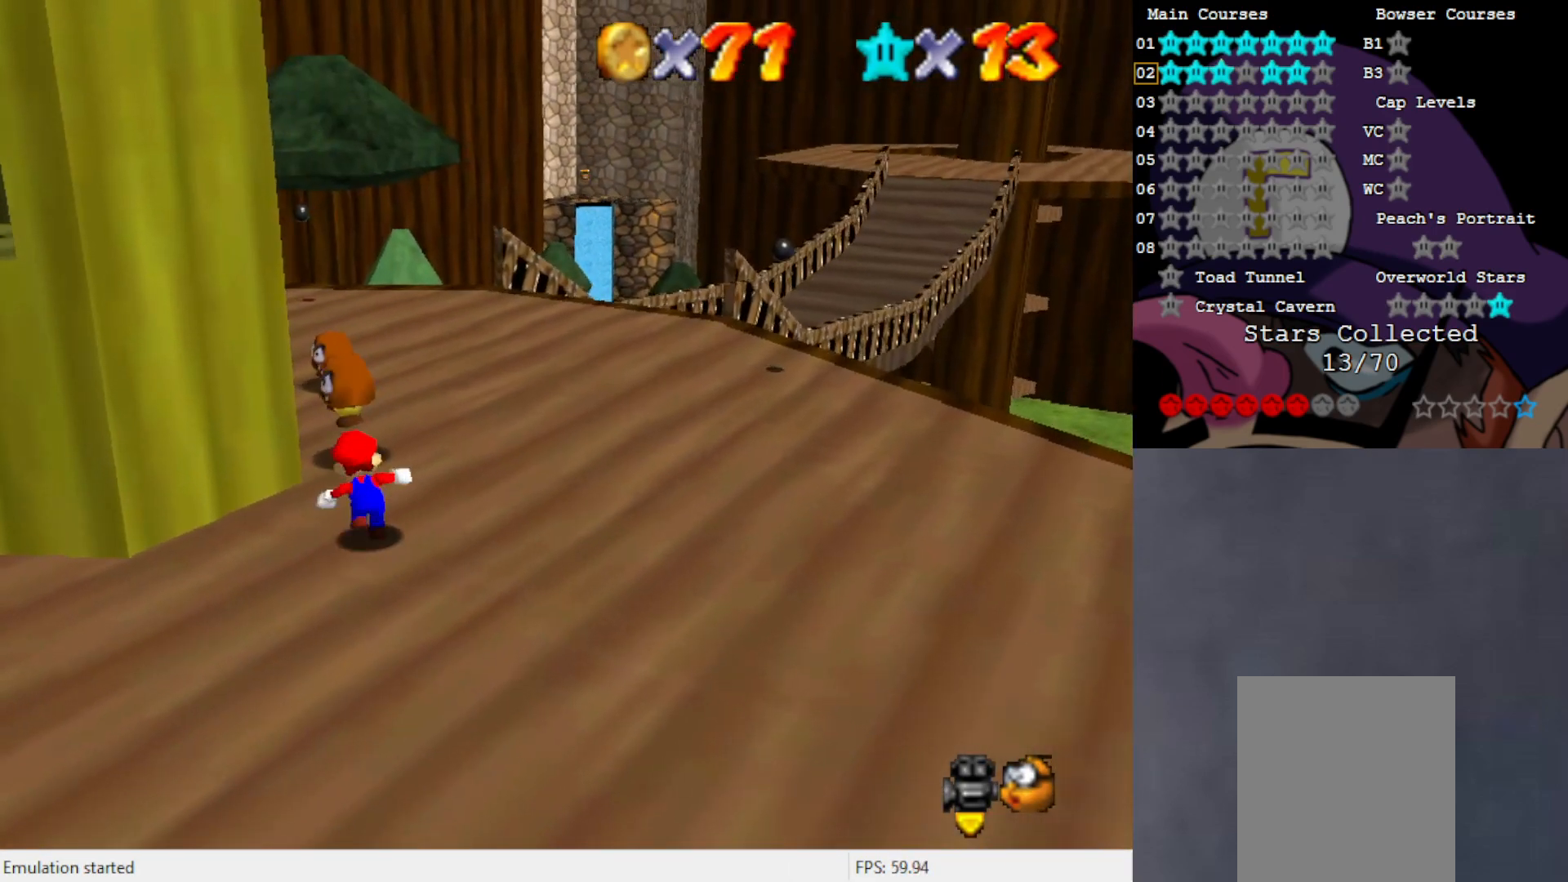
{"buttons": [], "left_stick": "center", "events": [[150, "B", "down"], [150, "left_stick", "center"], [217, "B", "up"], [417, "C_RIGHT", "down"], [500, "C_RIGHT", "up"]]}
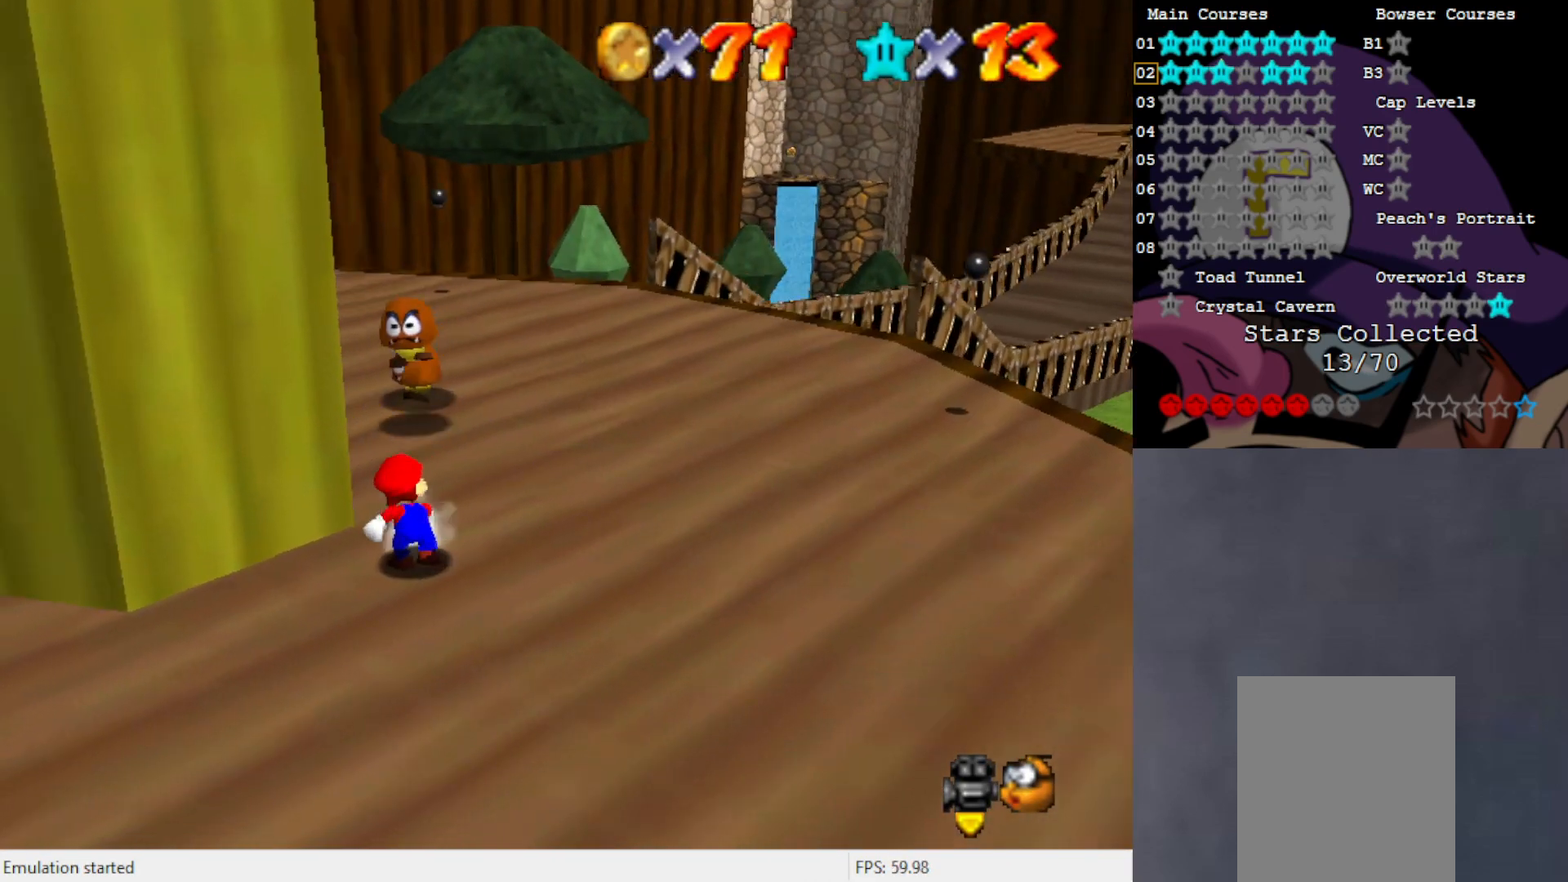
{"buttons": [], "left_stick": "up-right", "events": [[217, "left_stick", "up"], [467, "left_stick", "up-right"]]}
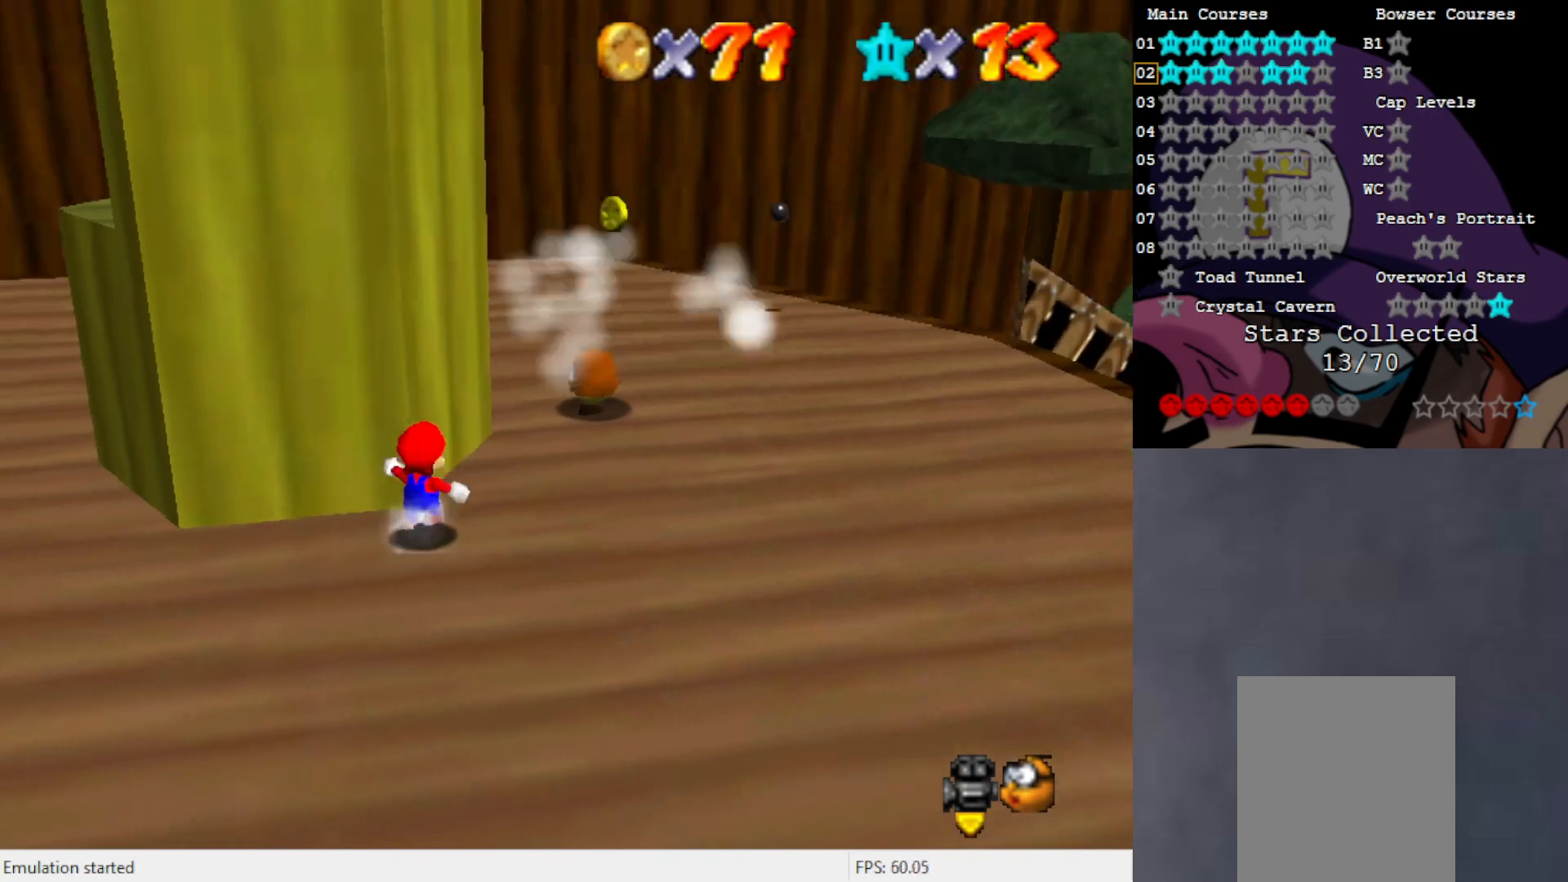
{"buttons": [], "left_stick": "up-right", "events": []}
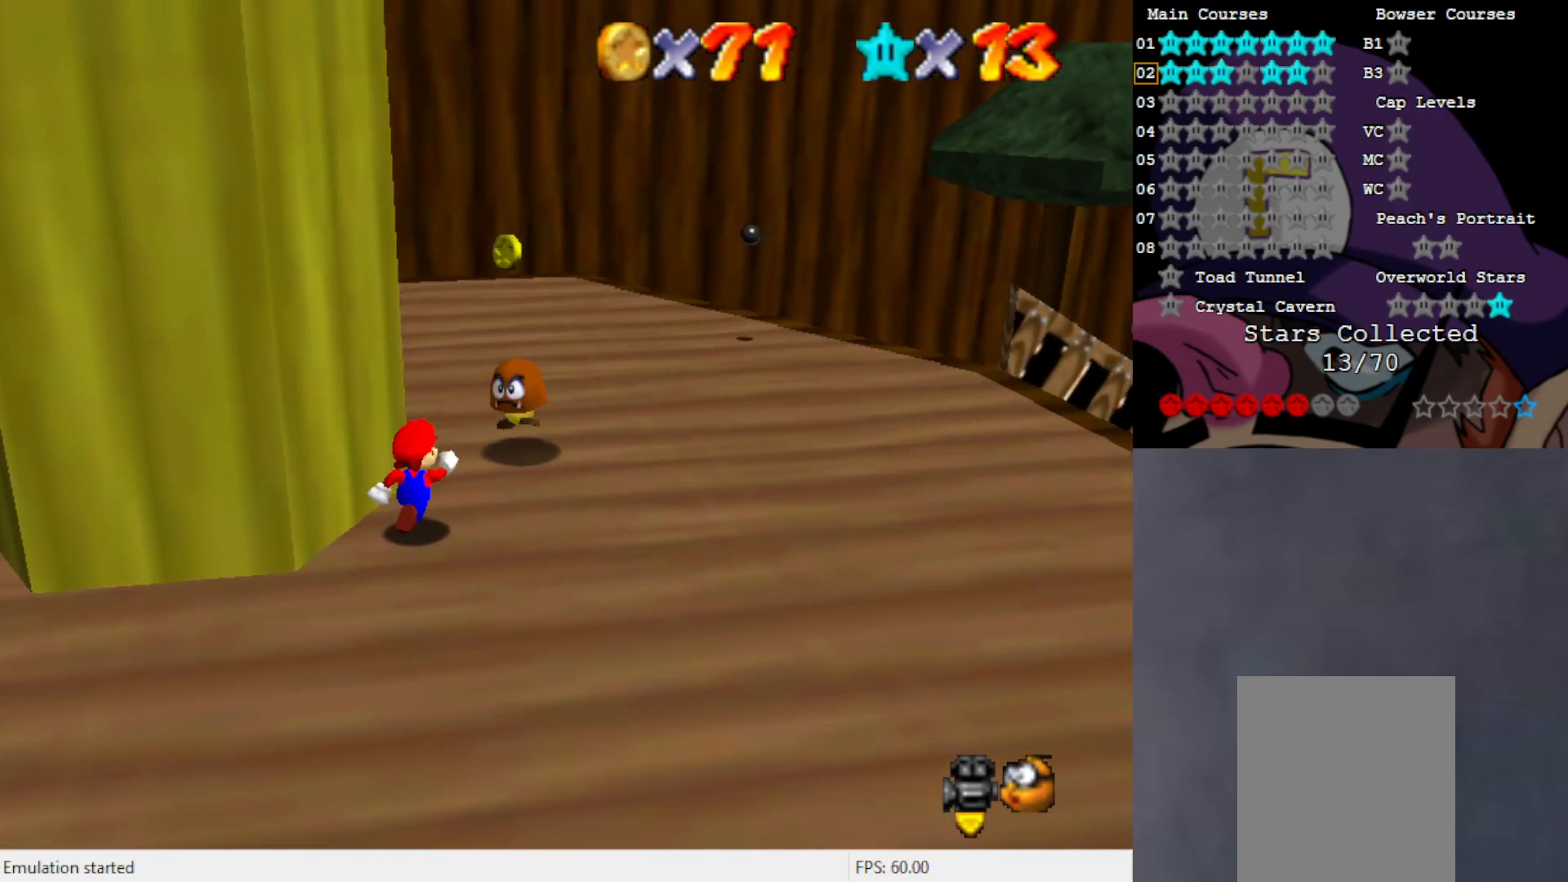
{"buttons": ["C_RIGHT"], "left_stick": "center", "events": [[183, "B", "down"], [183, "left_stick", "center"], [233, "B", "up"], [500, "C_RIGHT", "down"]]}